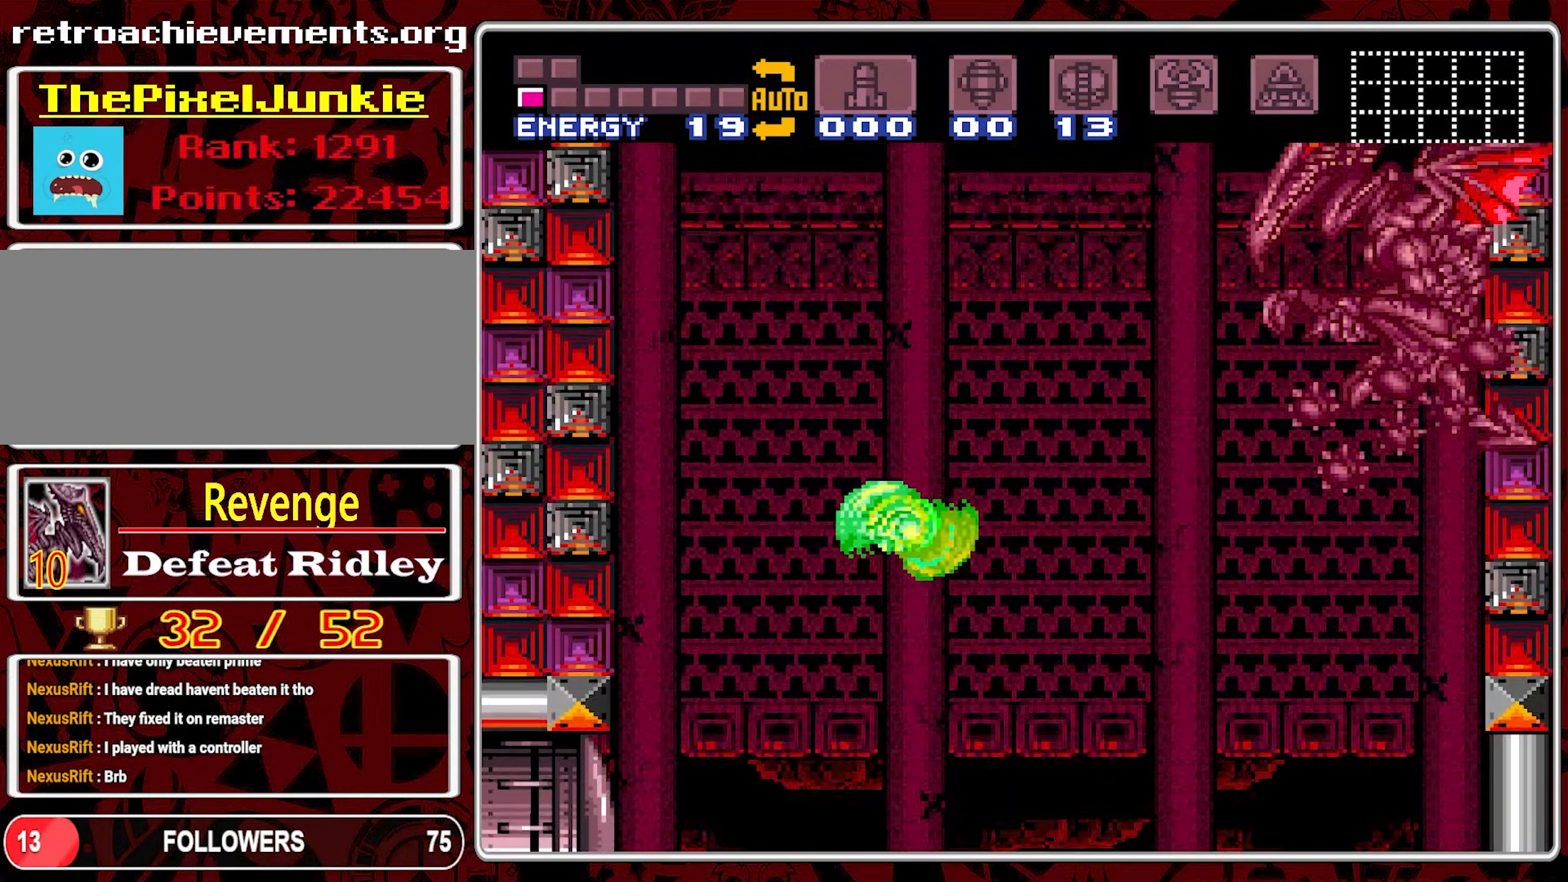
Gameplay with a controller (Nintendo layout); each line is a JSON object with the inputs held at the frame after it. "events" lists button and stick changes between this image and that frame as [ms after this image, input, new state], when the widget could be followed in between. Not read: L3 R3.
{"buttons": ["B", "Y", "DPAD_RIGHT"], "events": [[183, "B", "up"], [383, "B", "down"]]}
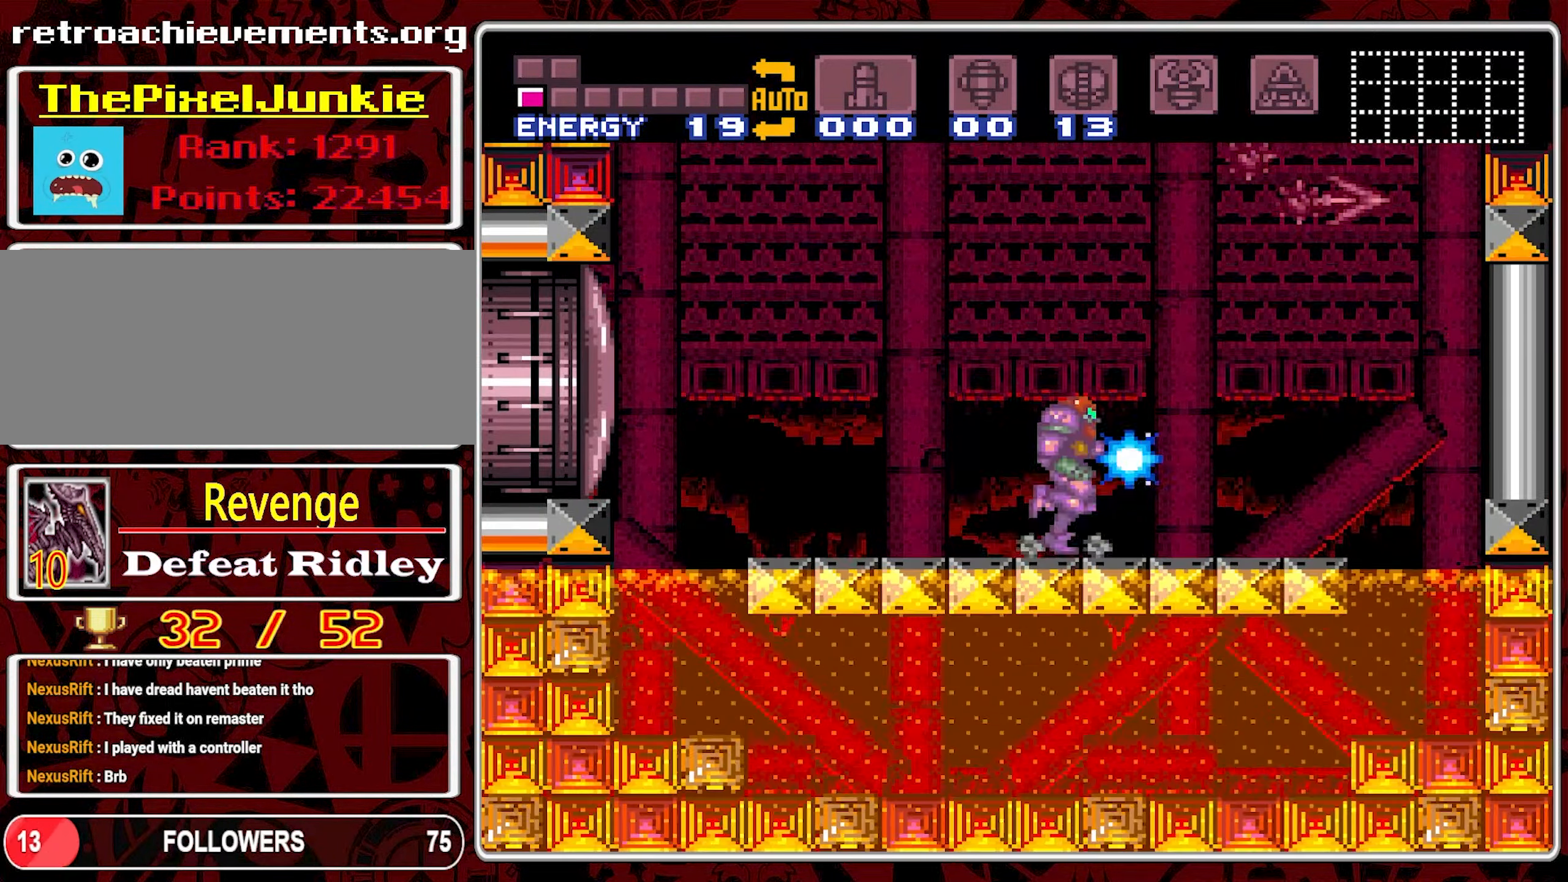
{"buttons": ["B", "Y", "DPAD_RIGHT"], "events": []}
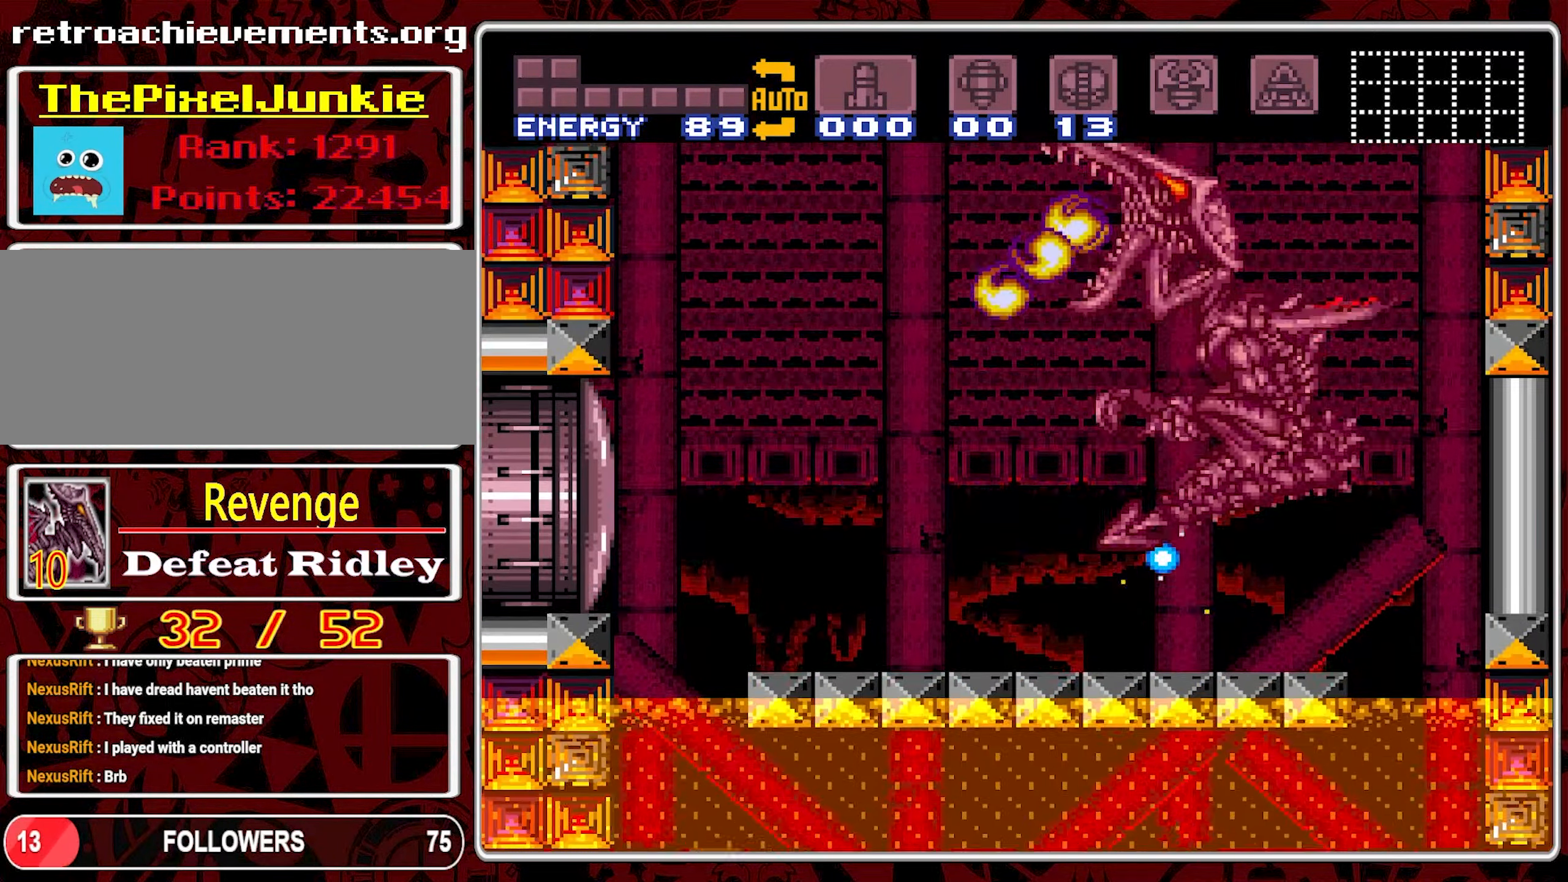
{"buttons": ["Y"], "events": [[16, "B", "up"], [66, "DPAD_RIGHT", "up"], [100, "DPAD_LEFT", "down"], [150, "DPAD_UP", "down"], [166, "DPAD_LEFT", "up"], [216, "Y", "up"], [283, "Y", "down"], [500, "DPAD_UP", "up"]]}
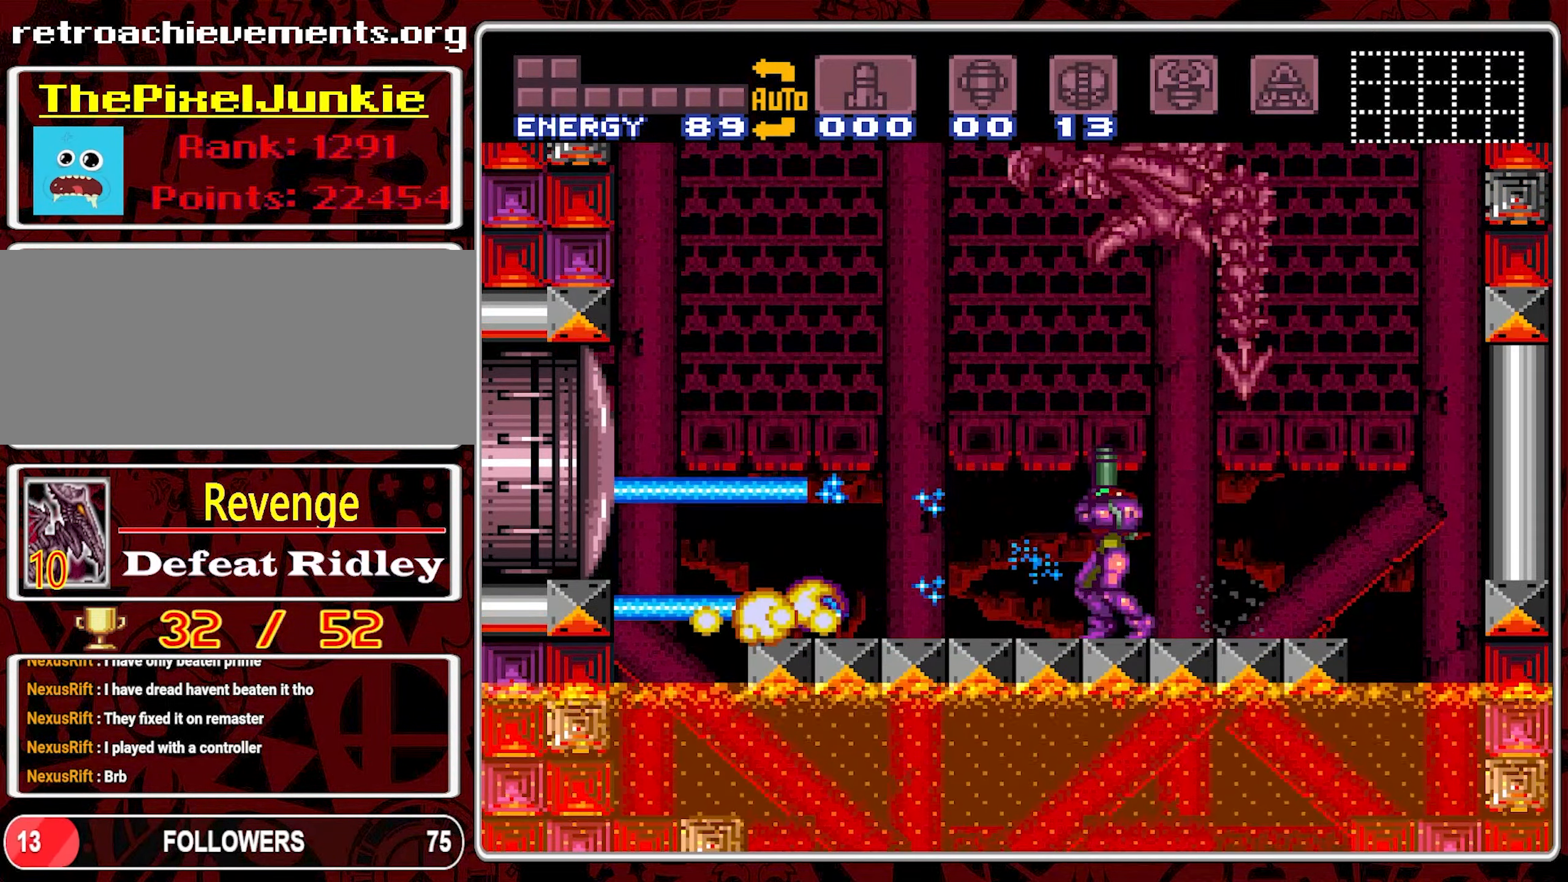
{"buttons": ["Y", "DPAD_RIGHT"], "events": [[83, "DPAD_UP", "down"], [217, "DPAD_RIGHT", "down"], [250, "DPAD_UP", "up"]]}
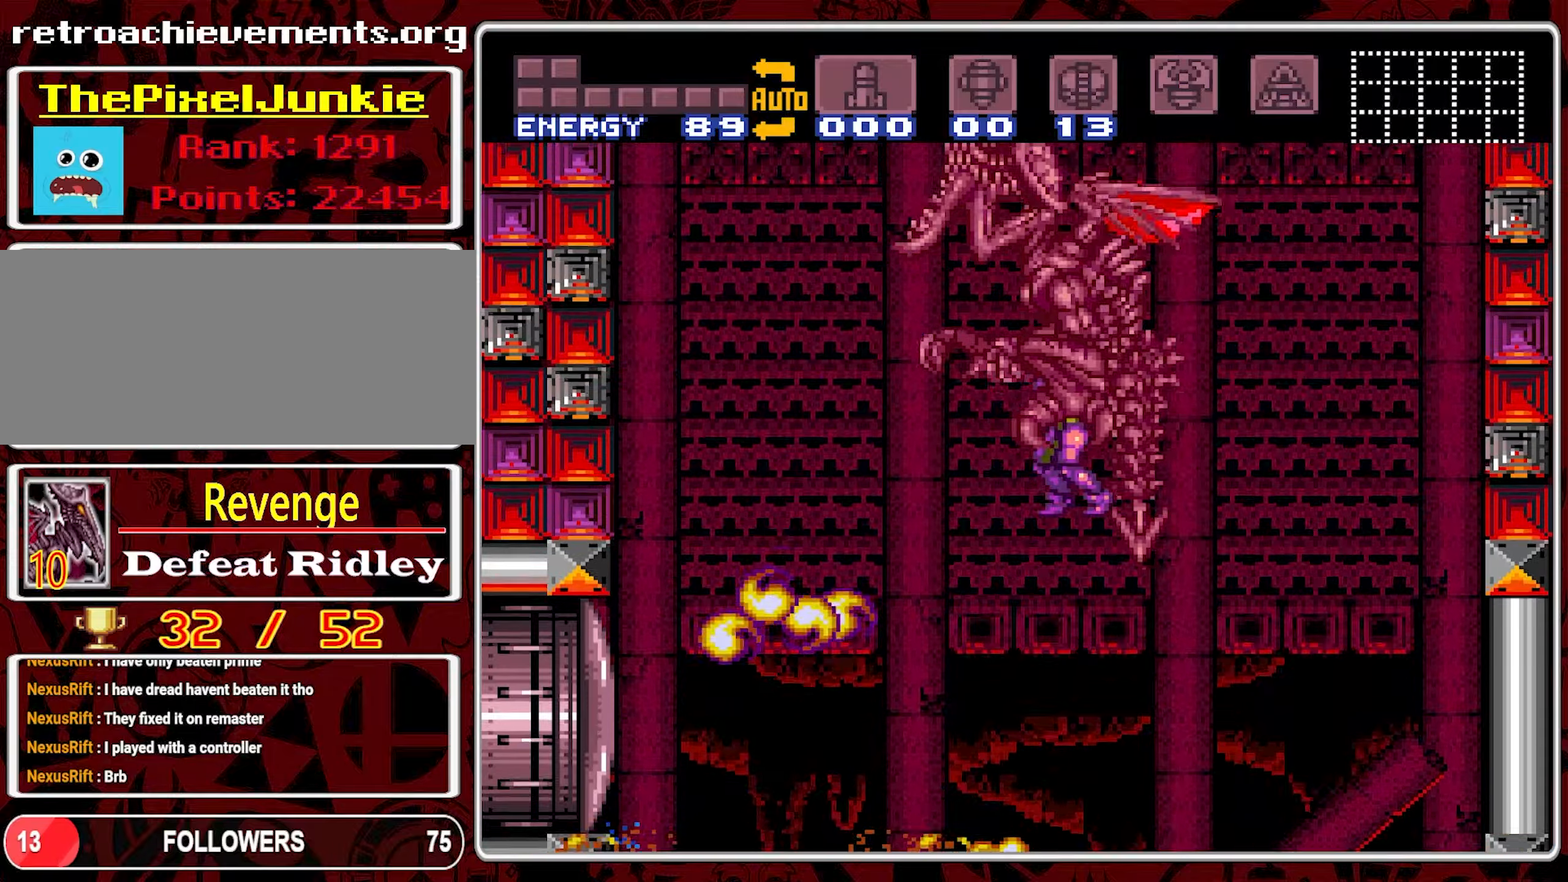
{"buttons": ["B", "Y", "DPAD_UP"], "events": [[200, "DPAD_RIGHT", "up"], [283, "DPAD_LEFT", "down"], [350, "B", "down"], [367, "DPAD_DOWN", "down"], [400, "DPAD_LEFT", "up"], [433, "DPAD_DOWN", "up"], [433, "DPAD_UP", "down"]]}
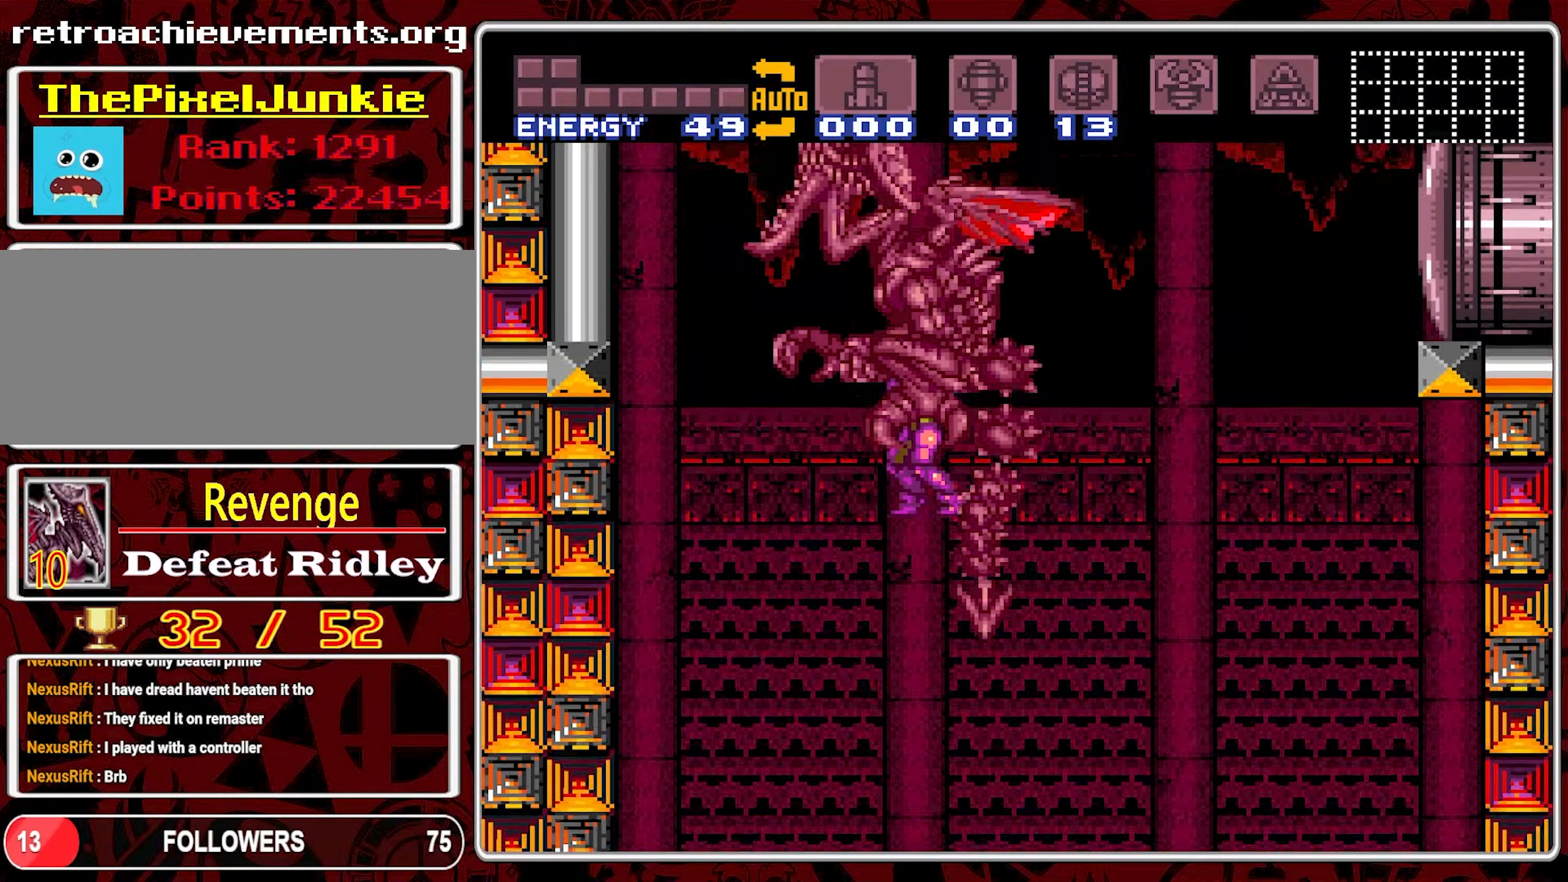
{"buttons": ["Y", "DPAD_RIGHT"]}
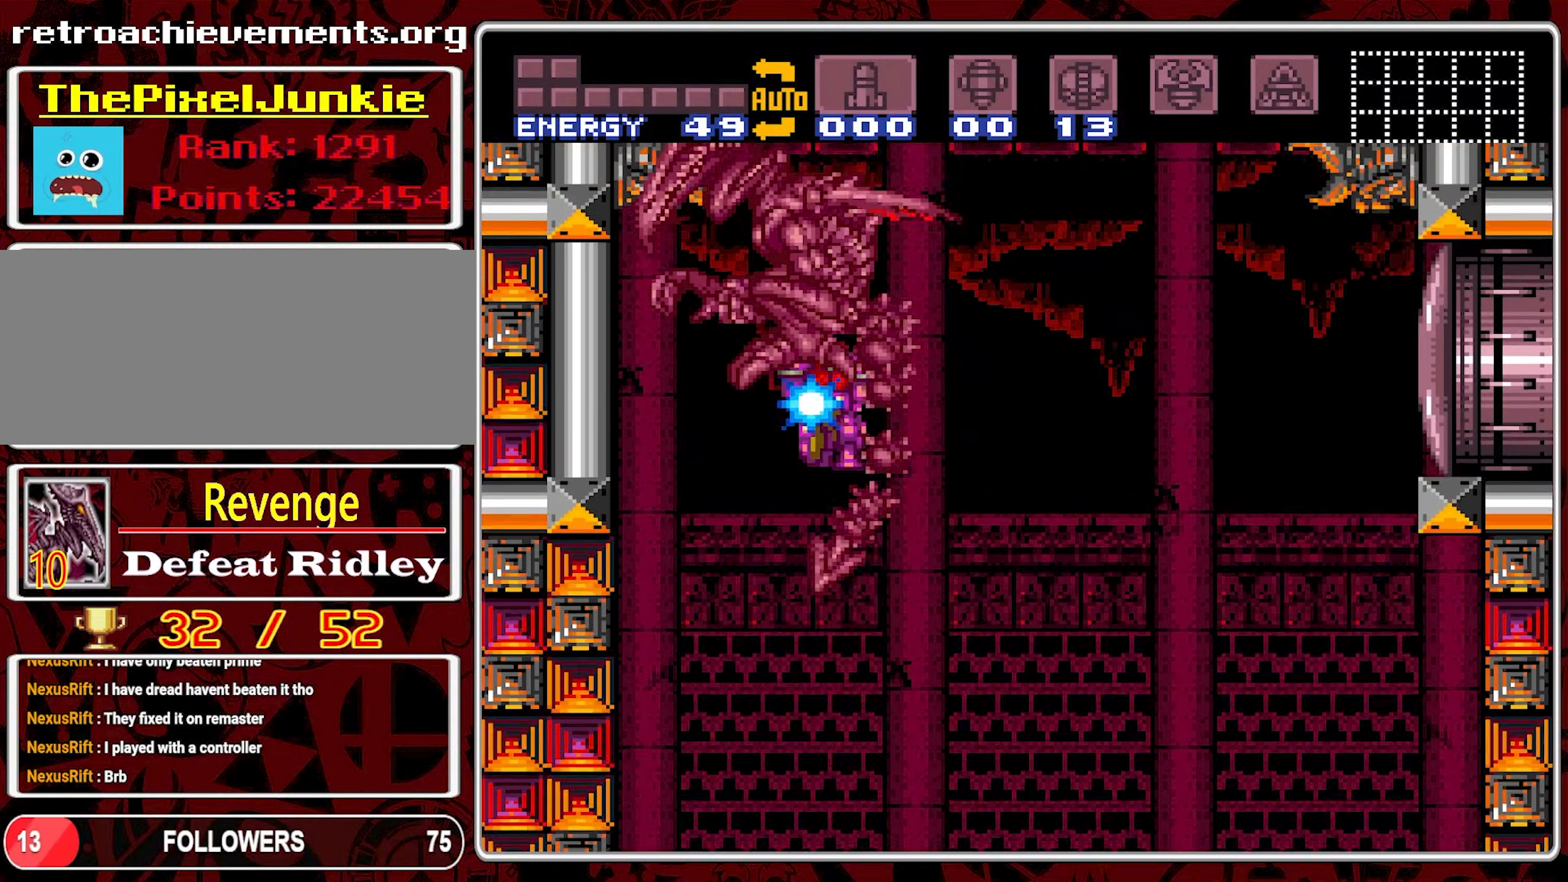
{"buttons": ["Y", "DPAD_RIGHT"], "events": [[33, "DPAD_UP", "down"], [50, "B", "down"], [67, "DPAD_RIGHT", "up"], [83, "DPAD_UP", "up"], [100, "DPAD_DOWN", "down"], [150, "B", "up"], [150, "DPAD_RIGHT", "down"], [183, "DPAD_DOWN", "up"]]}
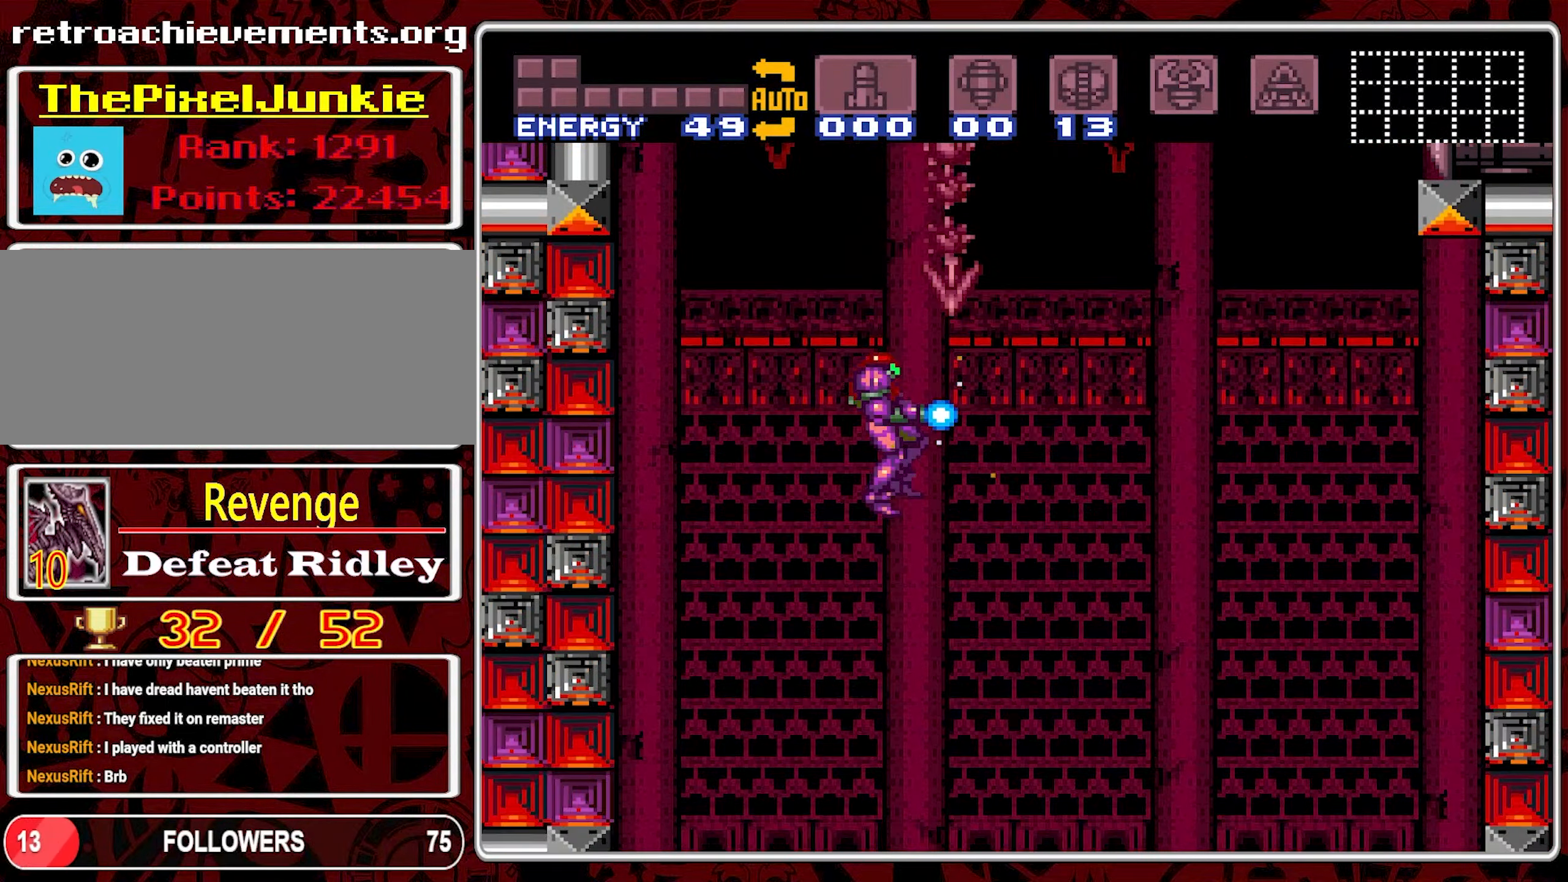
{"buttons": ["Y", "DPAD_RIGHT"], "events": [[50, "DPAD_UP", "down"], [67, "DPAD_RIGHT", "up"], [183, "Y", "up"], [250, "Y", "down"], [350, "DPAD_UP", "up"], [450, "DPAD_RIGHT", "down"]]}
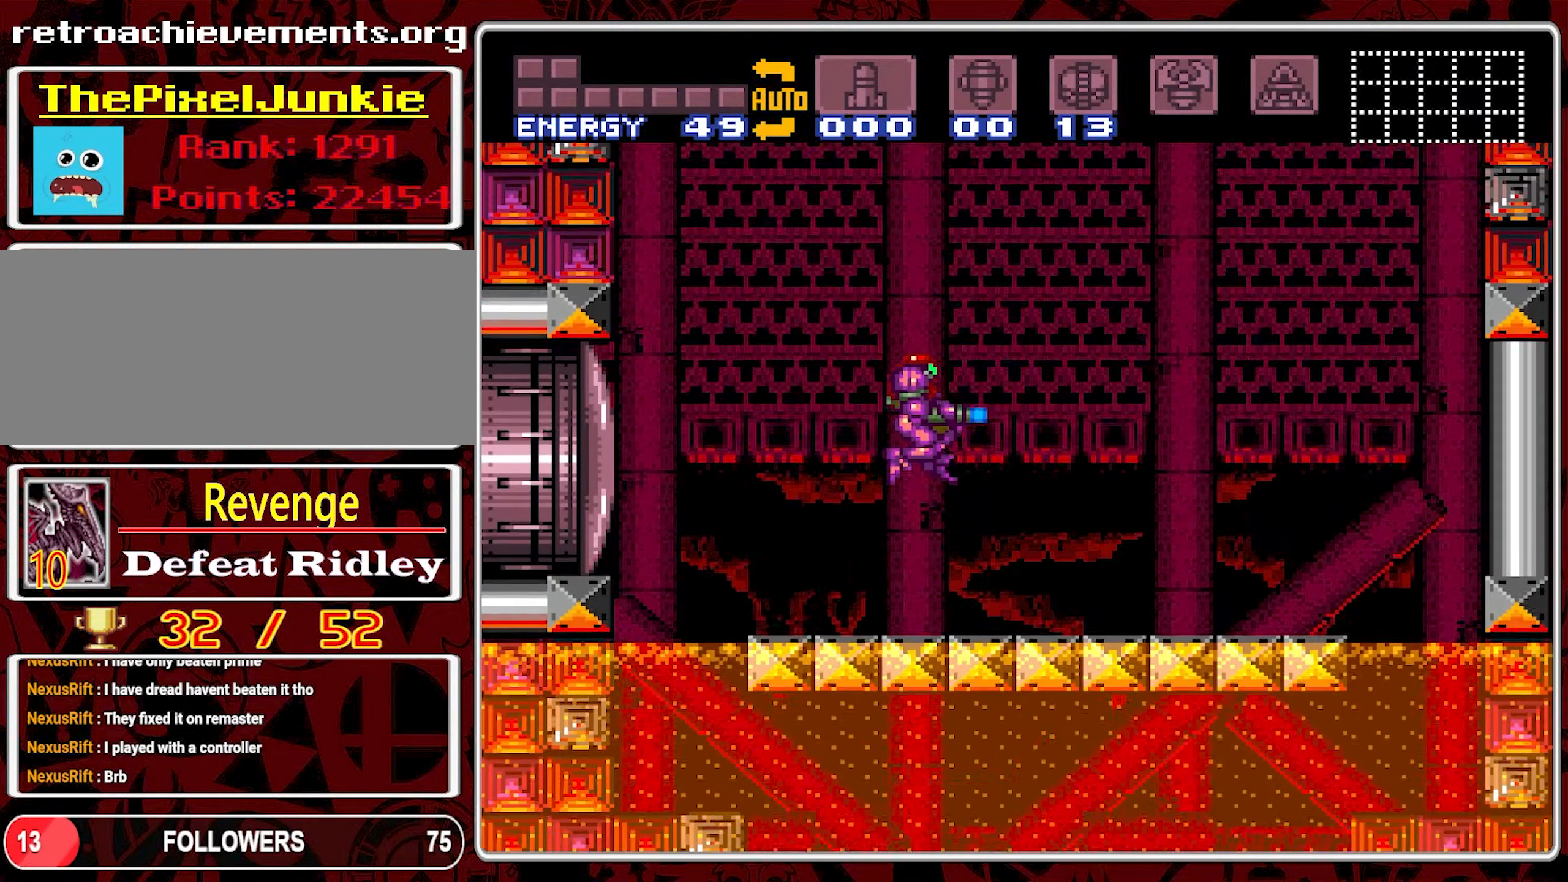
{"buttons": ["Y", "DPAD_RIGHT"], "events": []}
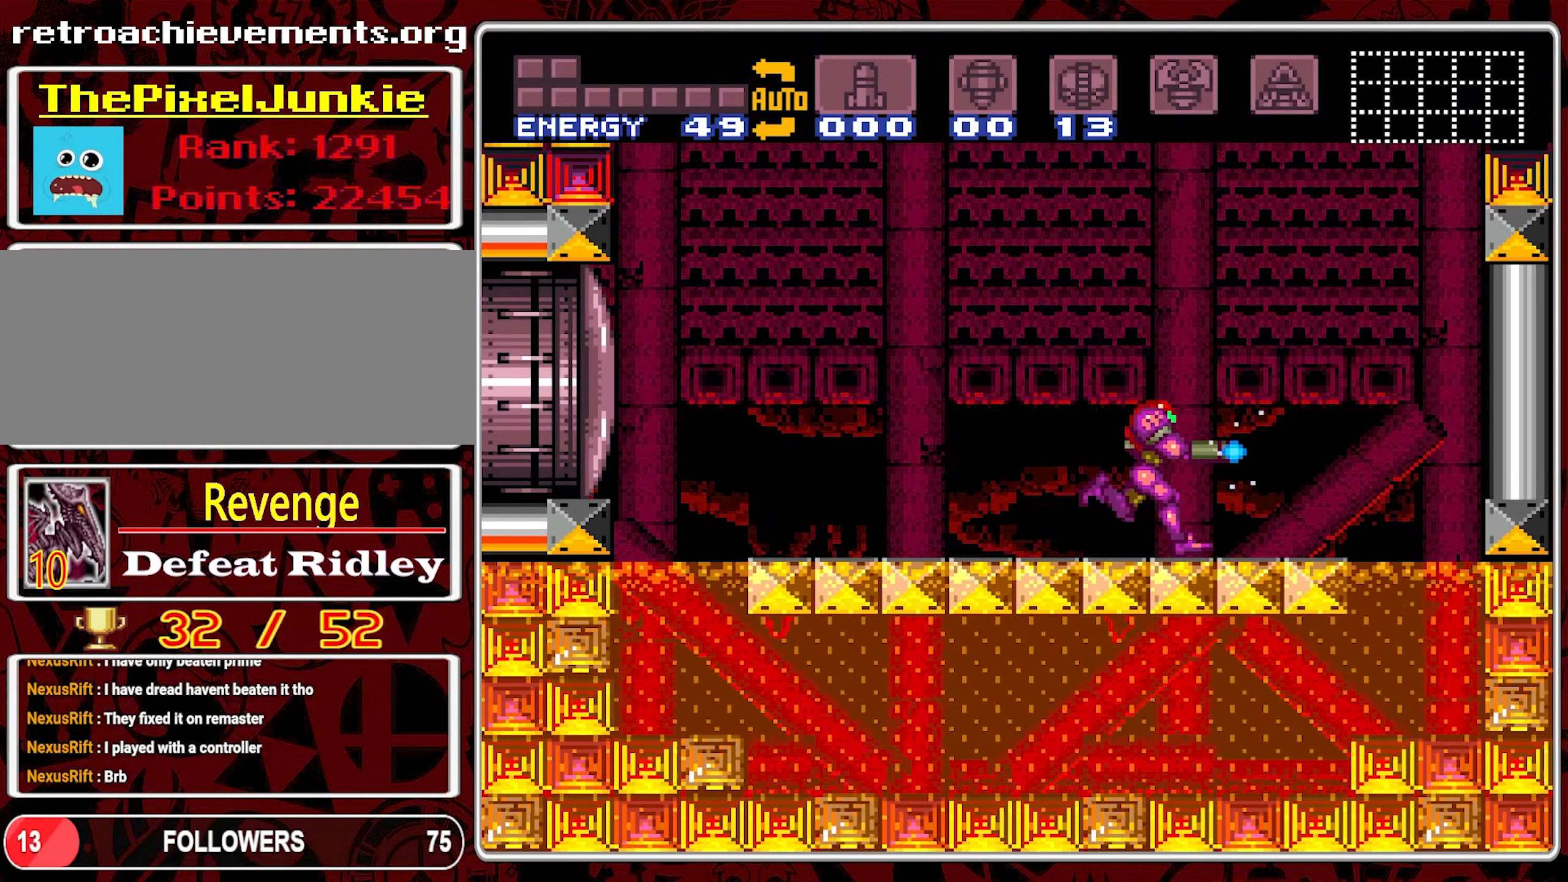
{"buttons": ["B", "Y"], "events": [[200, "B", "down"], [483, "DPAD_RIGHT", "up"]]}
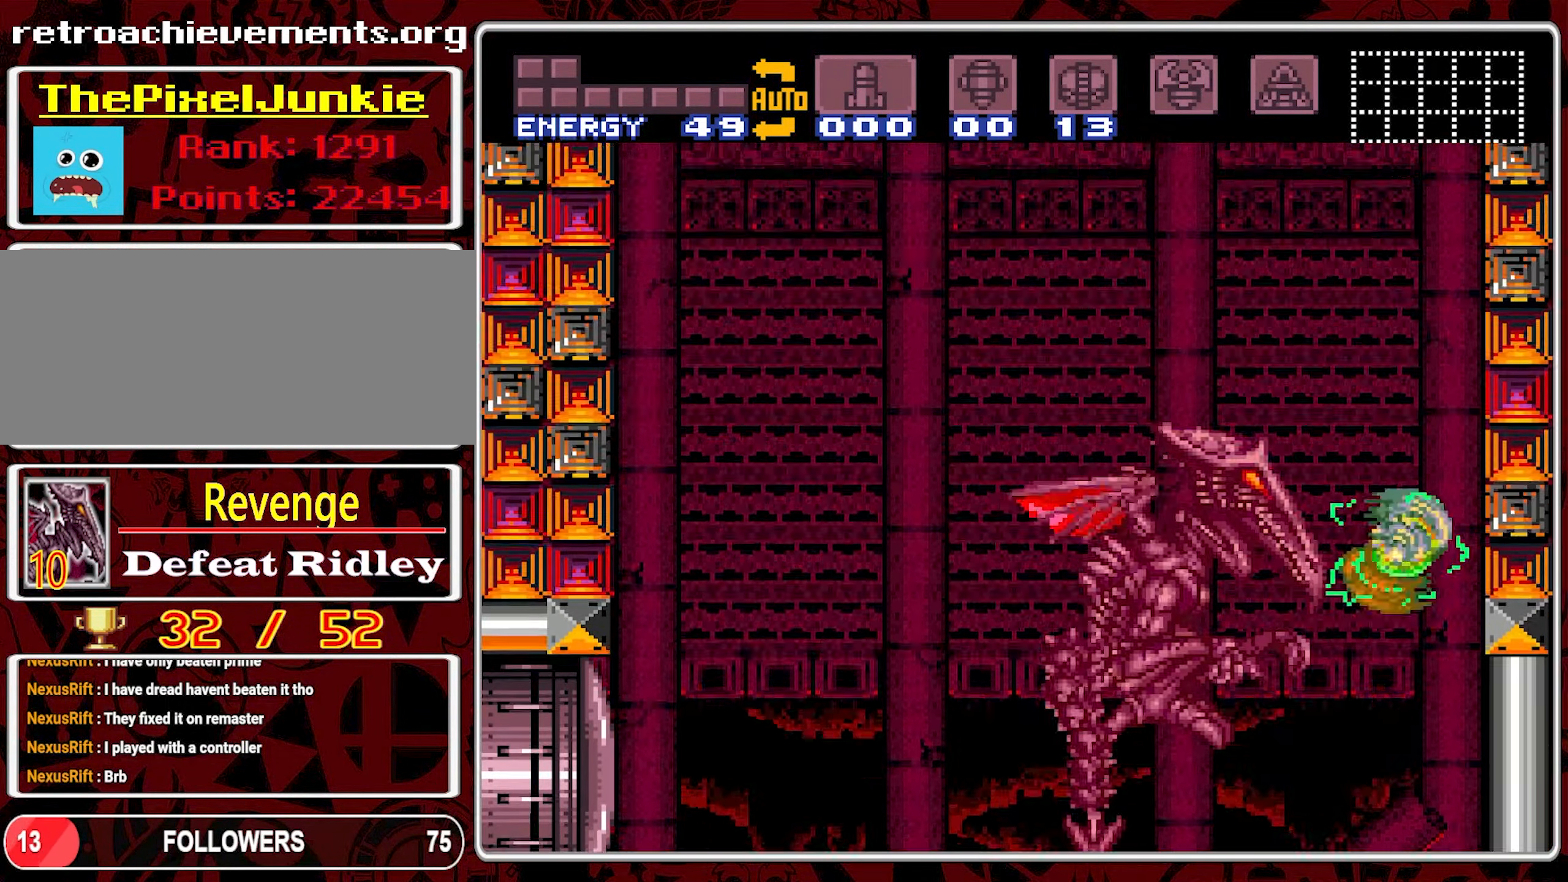
{"buttons": ["Y", "DPAD_LEFT"], "events": [[217, "DPAD_LEFT", "down"], [267, "B", "up"], [283, "Y", "up"], [350, "DPAD_LEFT", "up"], [350, "Y", "down"], [467, "DPAD_LEFT", "down"]]}
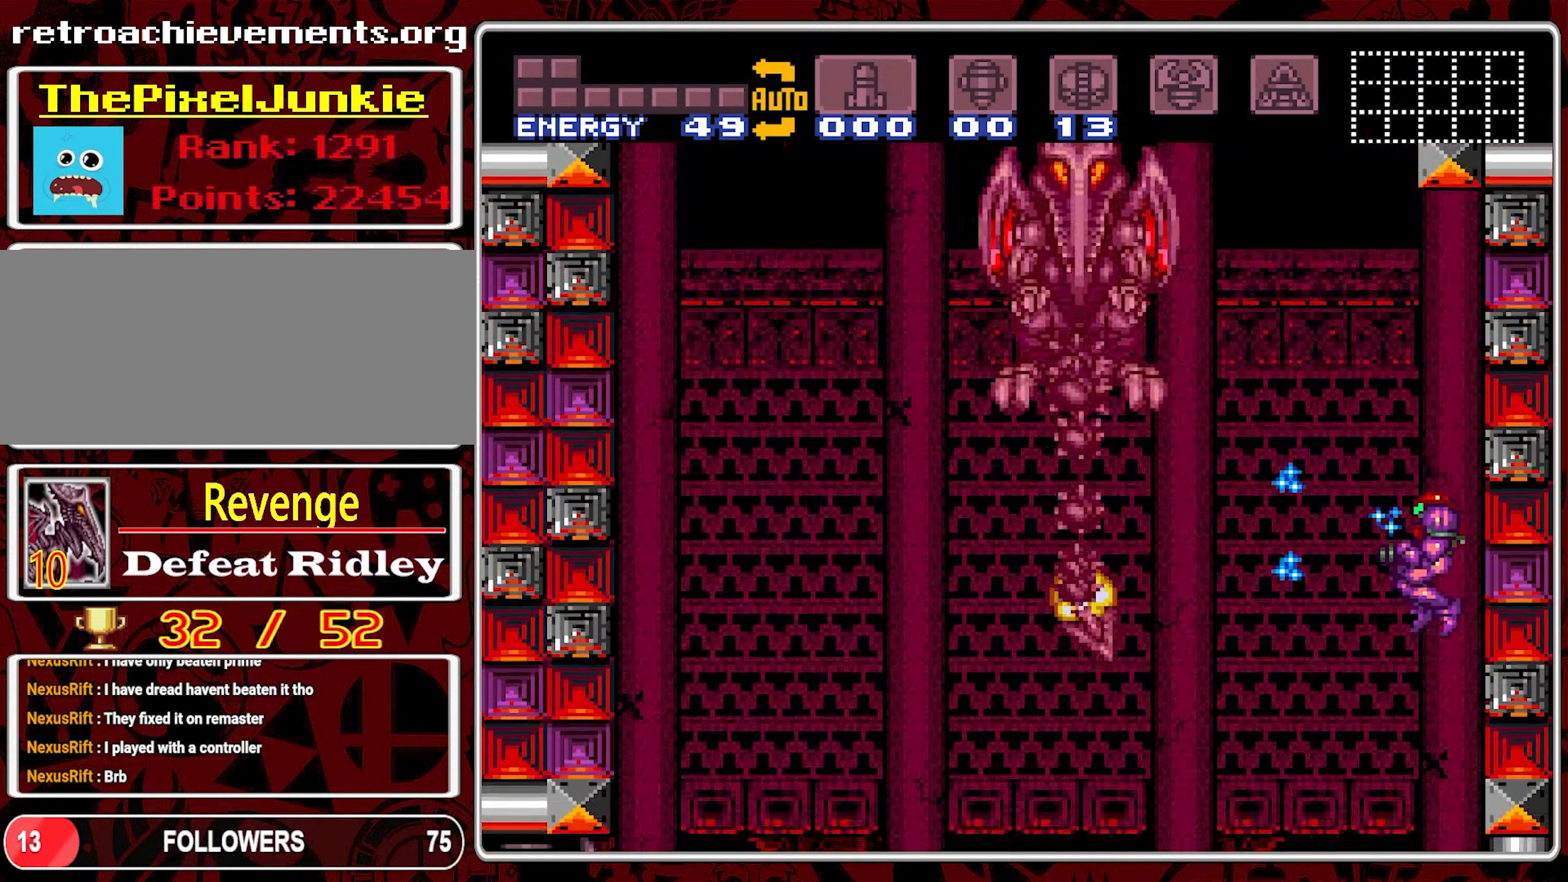
{"buttons": ["Y", "DPAD_LEFT"], "events": []}
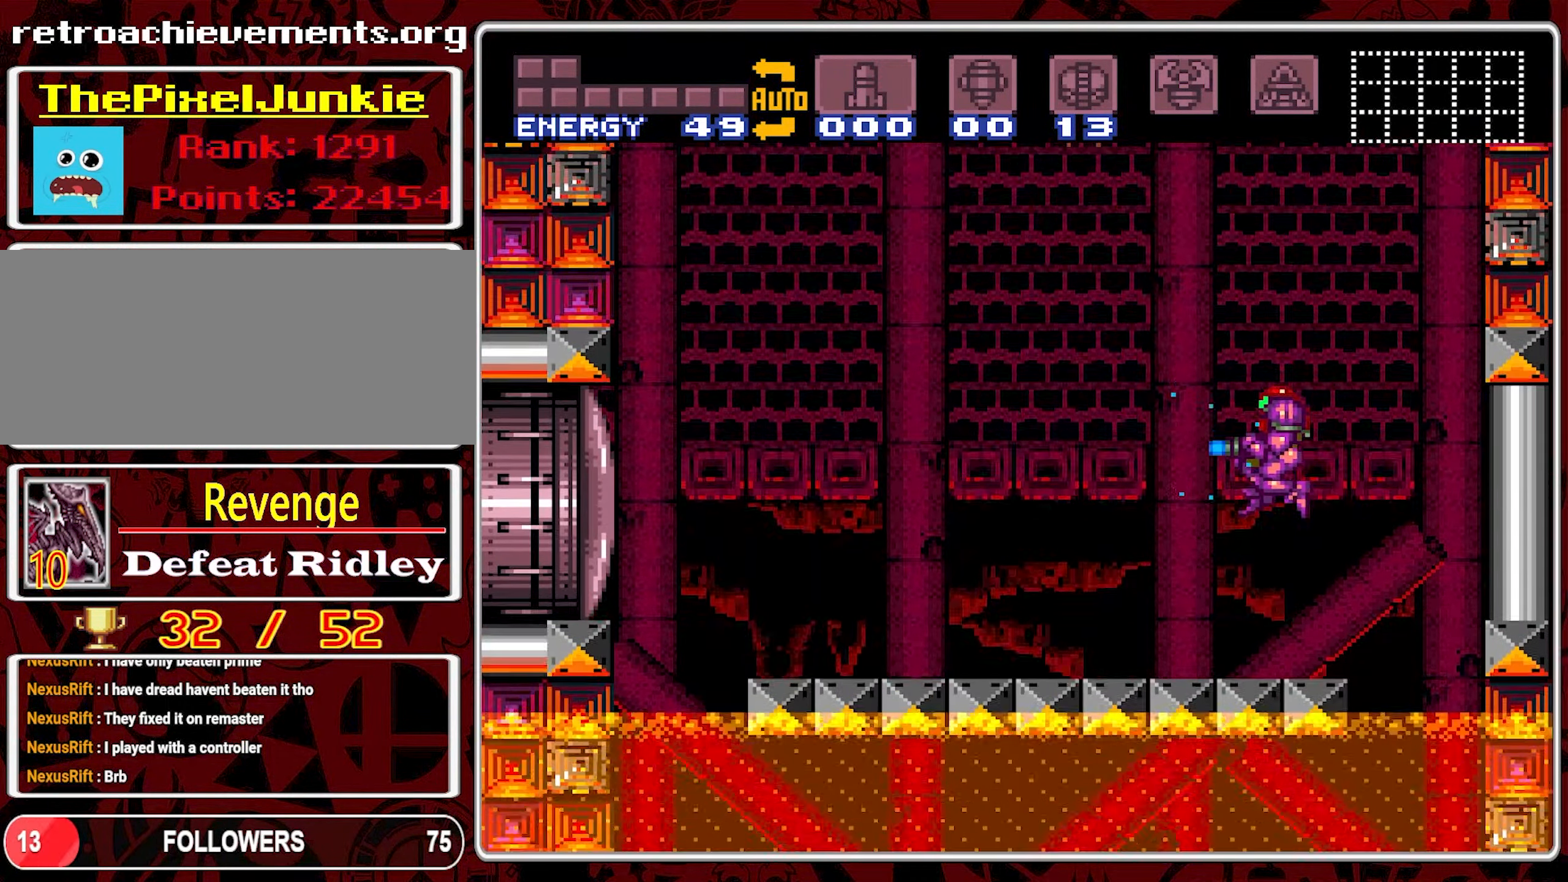
{"buttons": ["B", "Y", "DPAD_RIGHT"], "events": [[50, "DPAD_LEFT", "up"], [183, "DPAD_RIGHT", "down"], [433, "B", "down"]]}
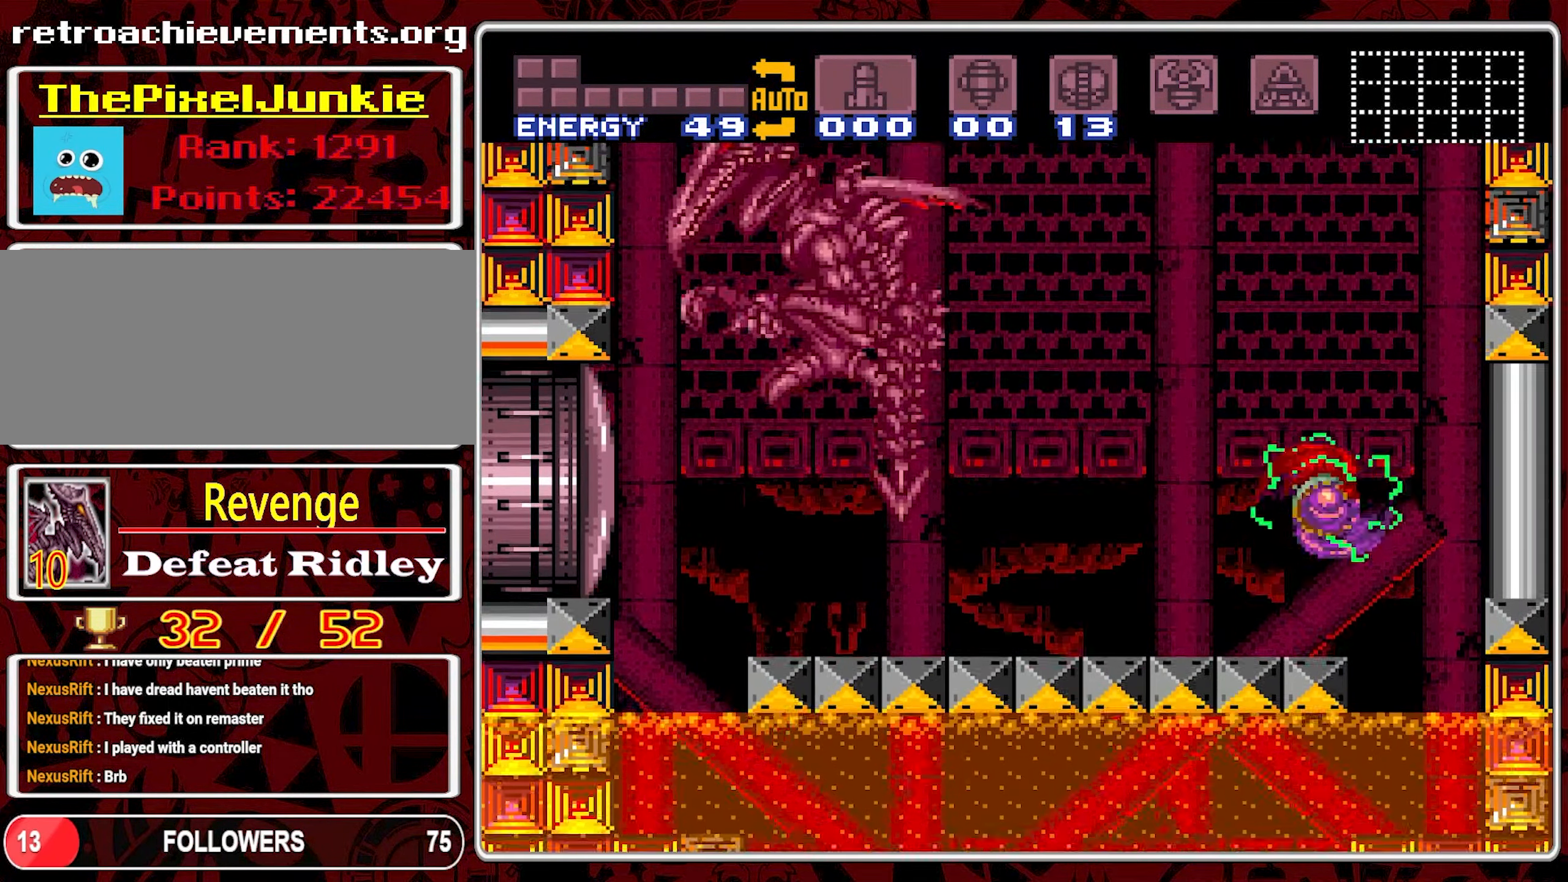
{"buttons": ["B", "Y"], "events": [[50, "DPAD_RIGHT", "up"]]}
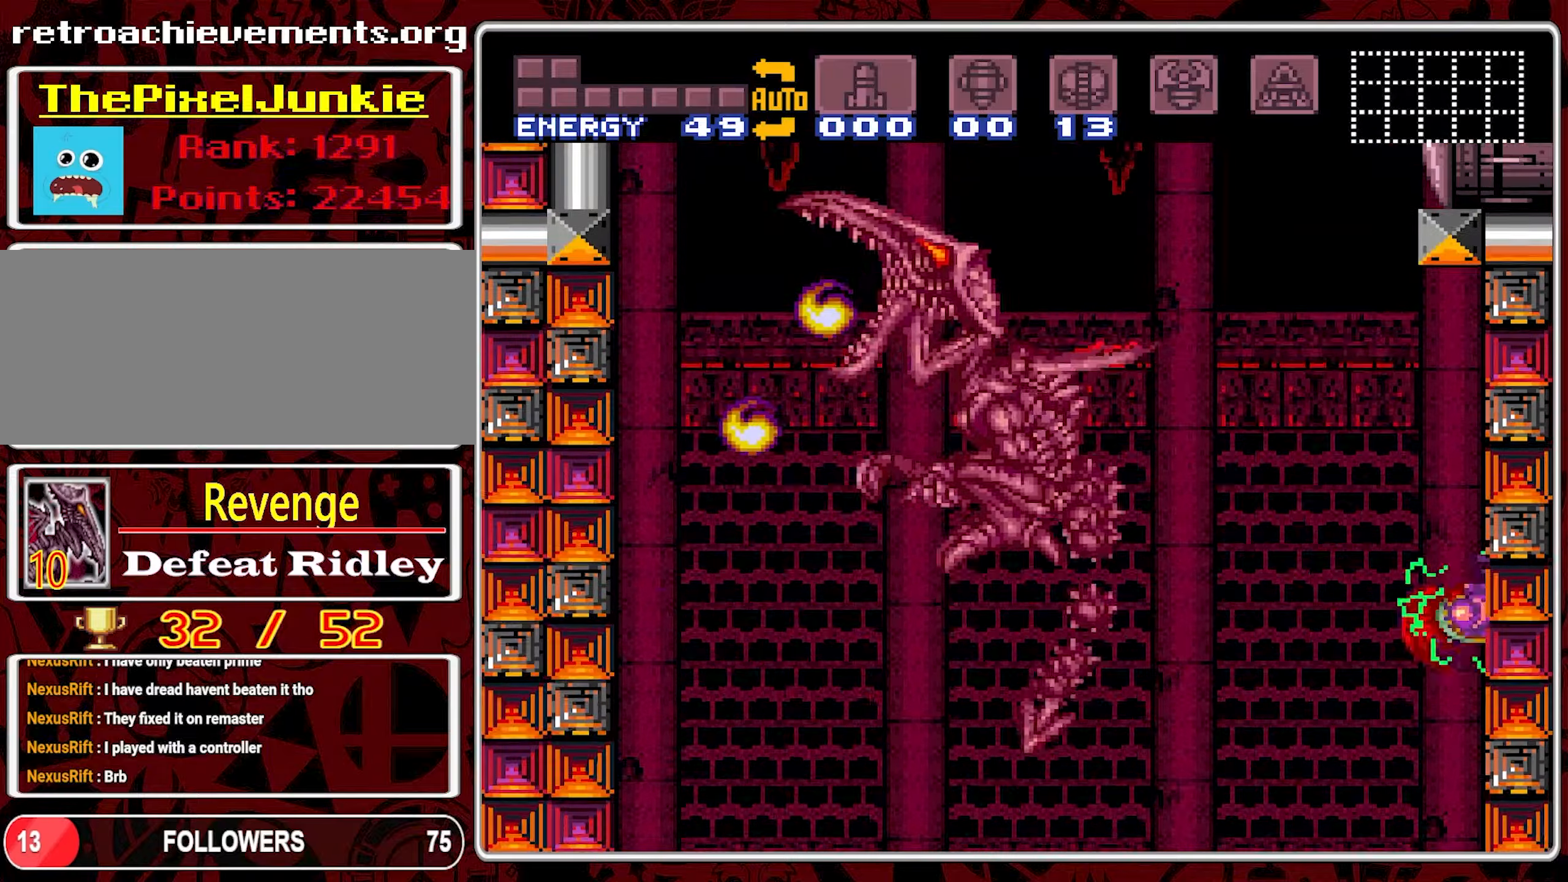
{"buttons": ["Y", "DPAD_LEFT"], "events": [[250, "DPAD_UP", "down"], [300, "B", "up"], [317, "Y", "up"], [367, "Y", "down"], [484, "DPAD_LEFT", "down"], [484, "DPAD_UP", "up"]]}
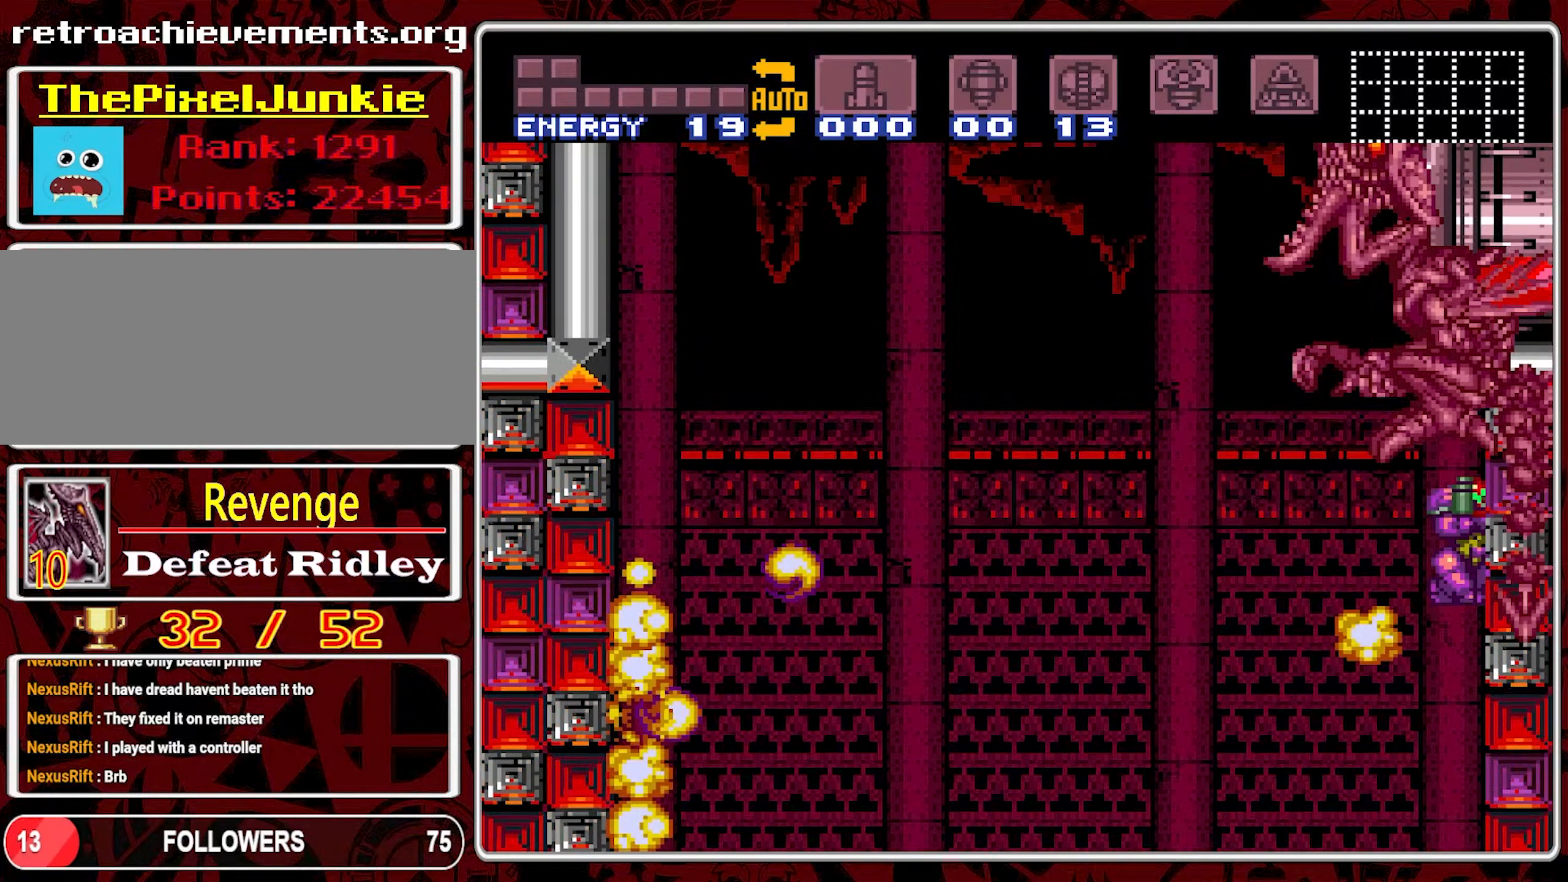
{"buttons": ["Y", "DPAD_LEFT"], "events": []}
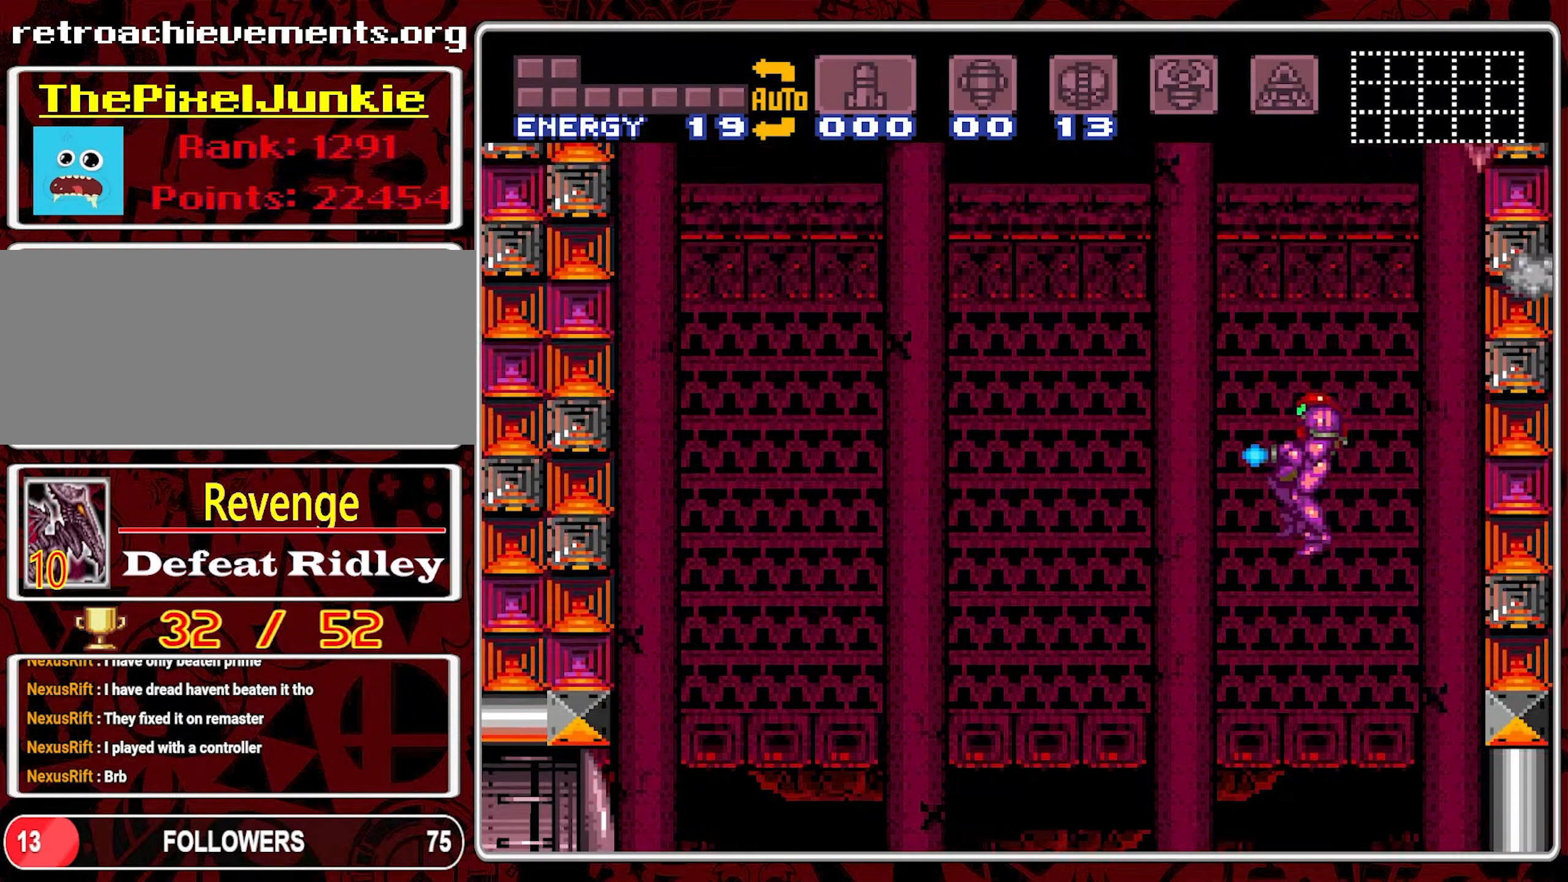
{"buttons": ["Y", "DPAD_LEFT"], "events": []}
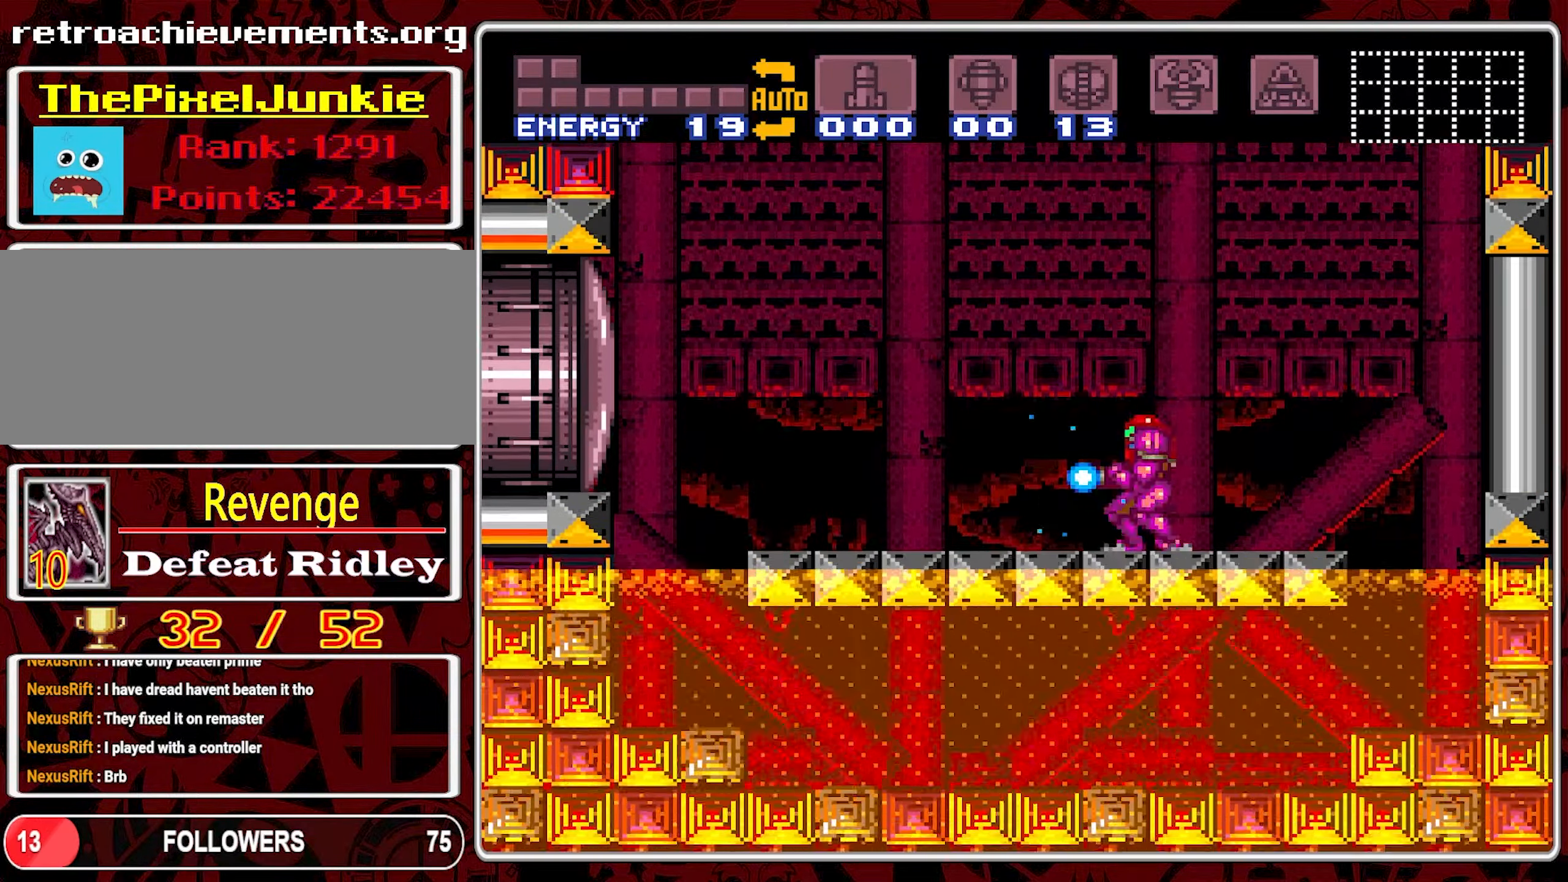
{"buttons": ["Y", "DPAD_LEFT"], "events": []}
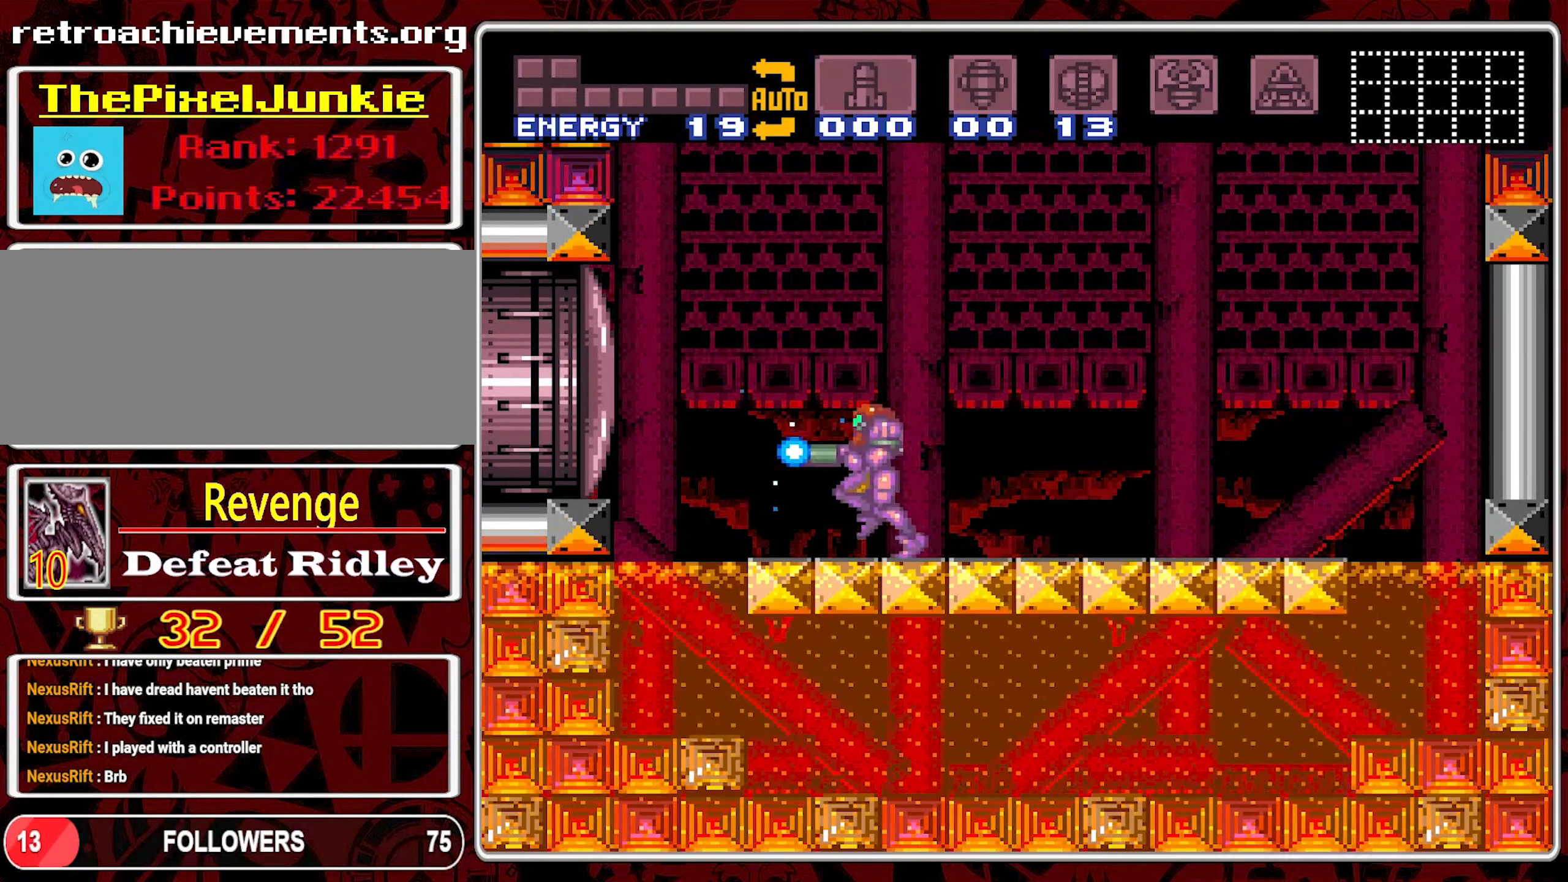
{"buttons": ["B", "Y"], "events": [[34, "B", "down"], [417, "DPAD_LEFT", "up"]]}
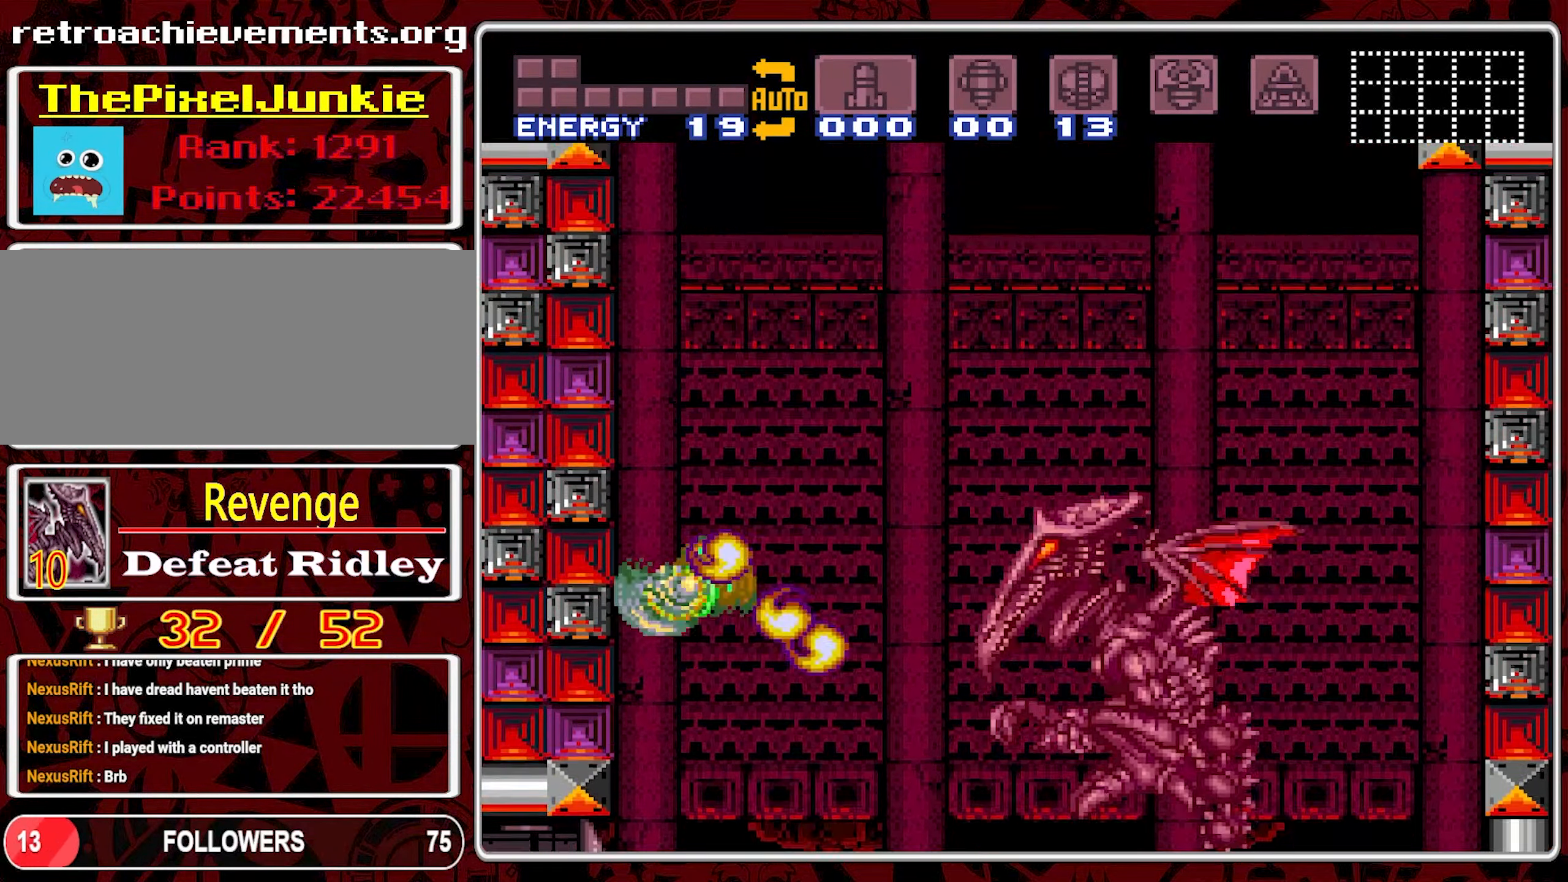
{"buttons": ["Y", "DPAD_RIGHT"], "events": [[100, "DPAD_RIGHT", "down"], [234, "B", "up"], [234, "DPAD_UP", "down"], [267, "Y", "up"], [334, "Y", "down"], [450, "DPAD_UP", "up"]]}
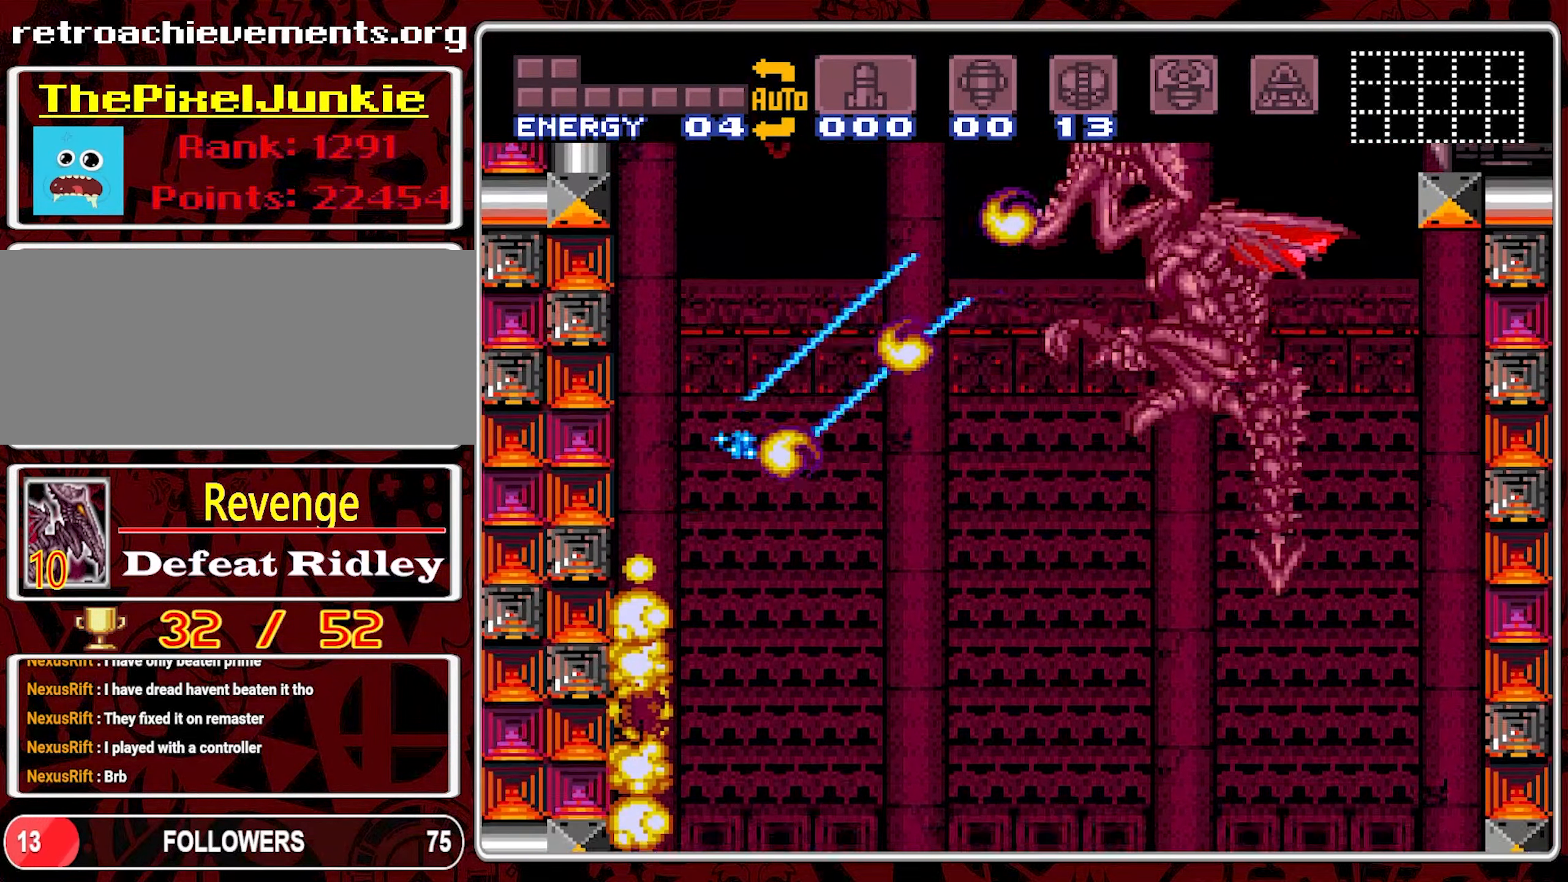
{"buttons": ["Y", "DPAD_RIGHT"], "events": [[34, "DPAD_RIGHT", "up"], [134, "DPAD_RIGHT", "down"]]}
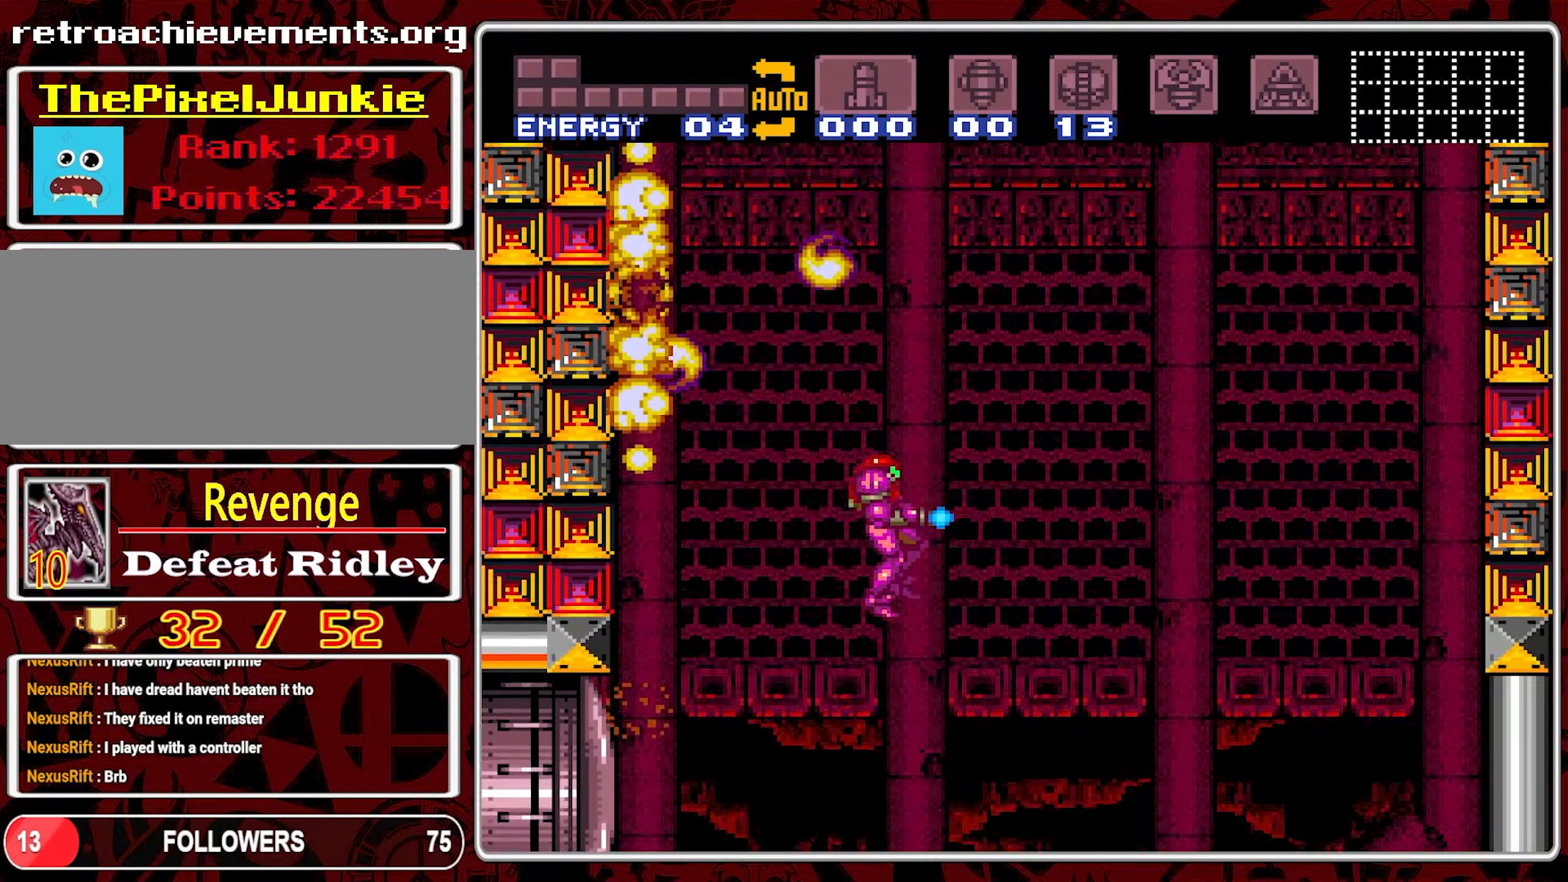
{"buttons": ["Y", "DPAD_LEFT"], "events": [[284, "DPAD_RIGHT", "up"], [484, "DPAD_LEFT", "down"]]}
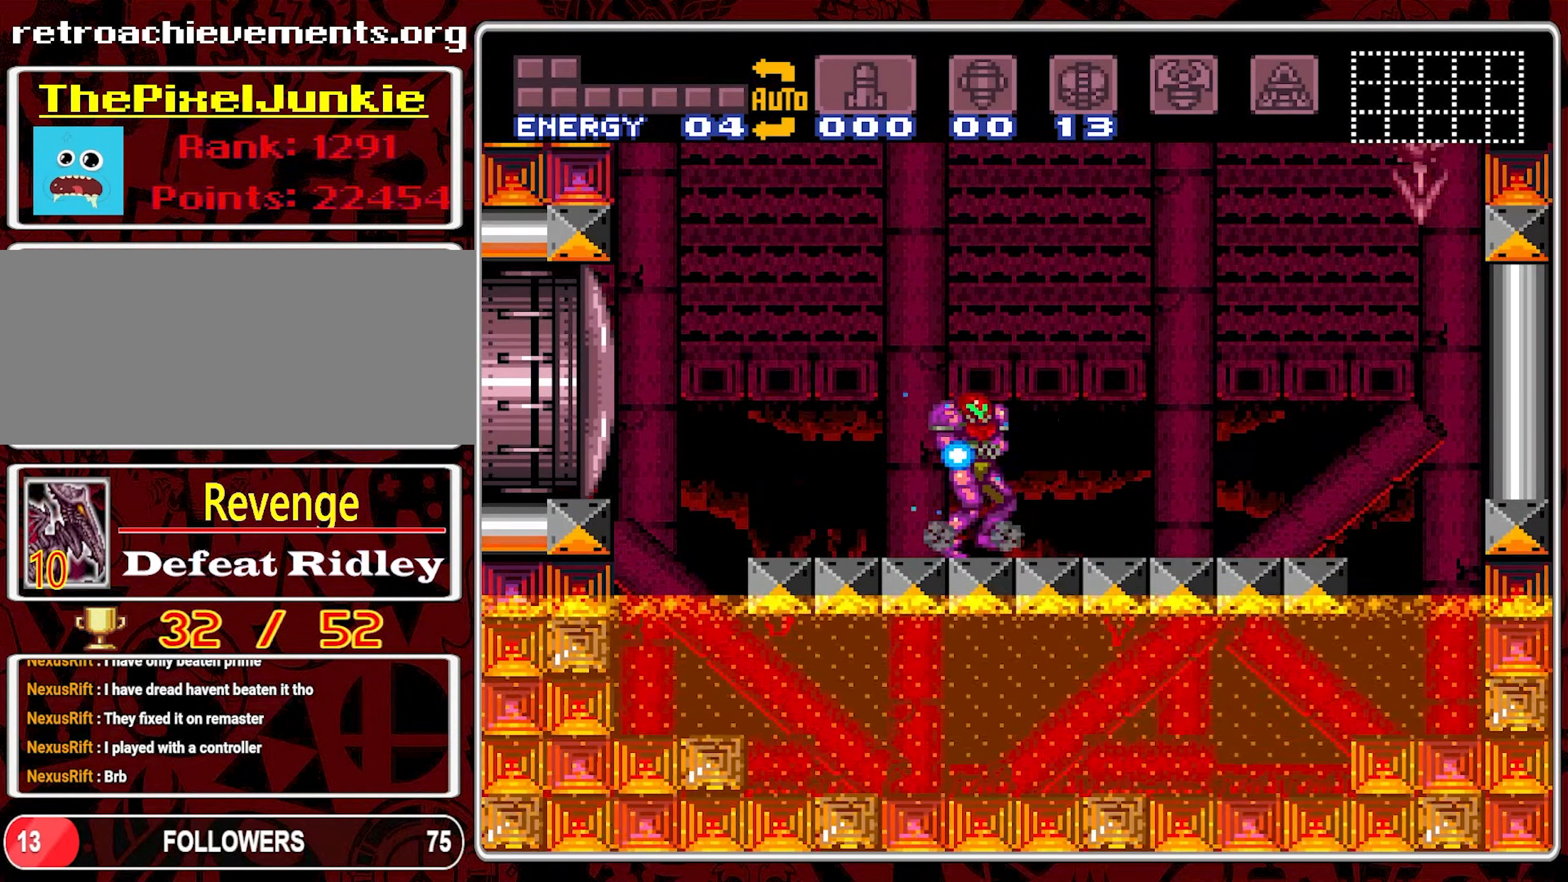
{"buttons": ["B", "Y", "DPAD_LEFT"], "events": [[350, "B", "down"]]}
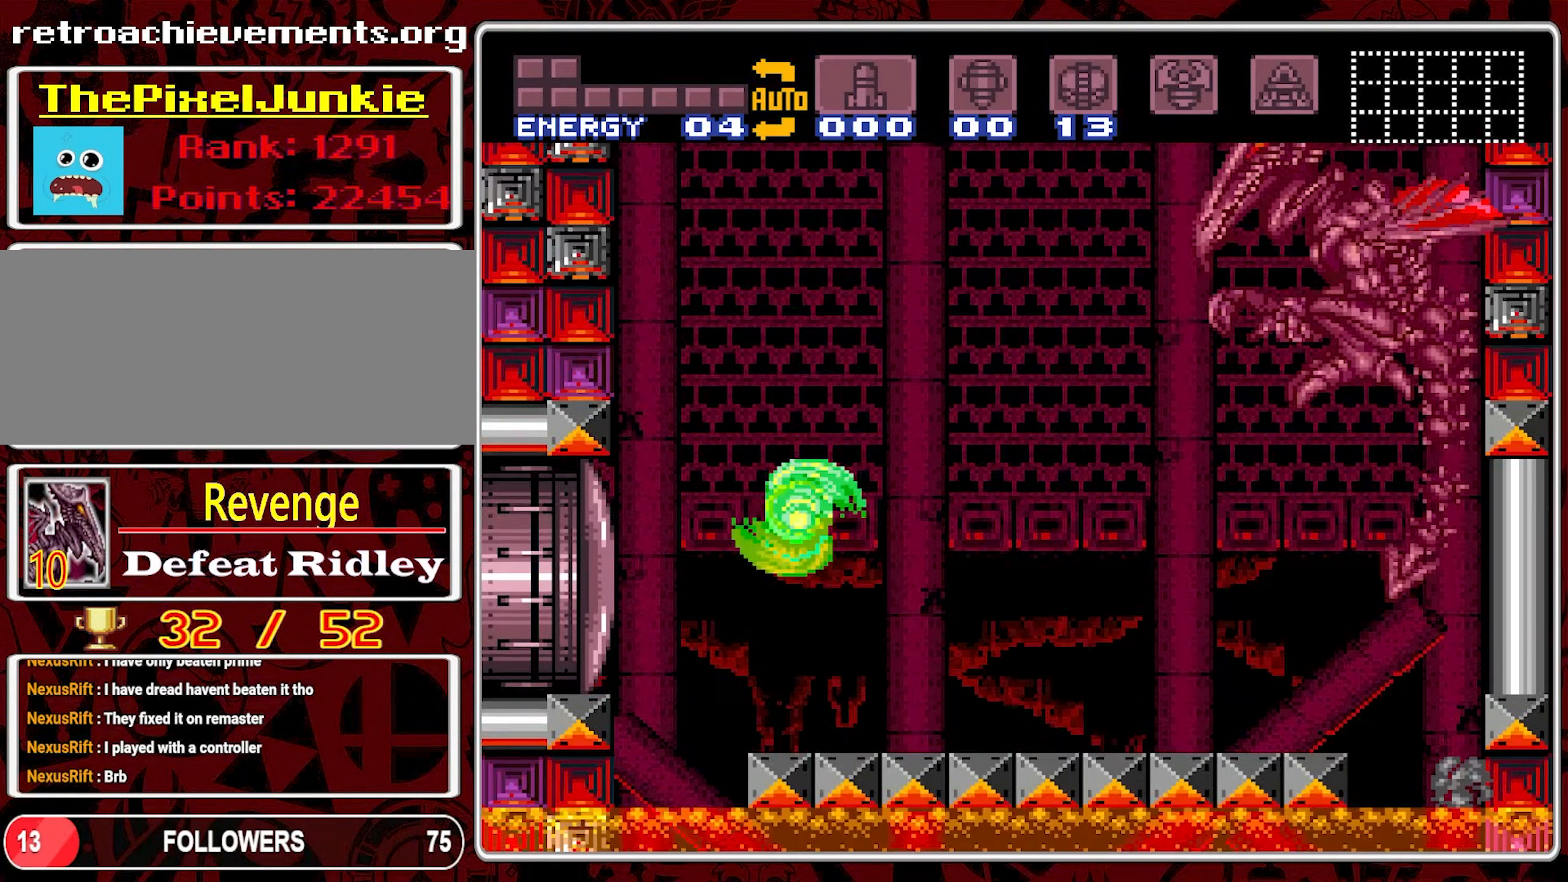
{"buttons": ["B", "Y"], "events": [[150, "DPAD_LEFT", "up"]]}
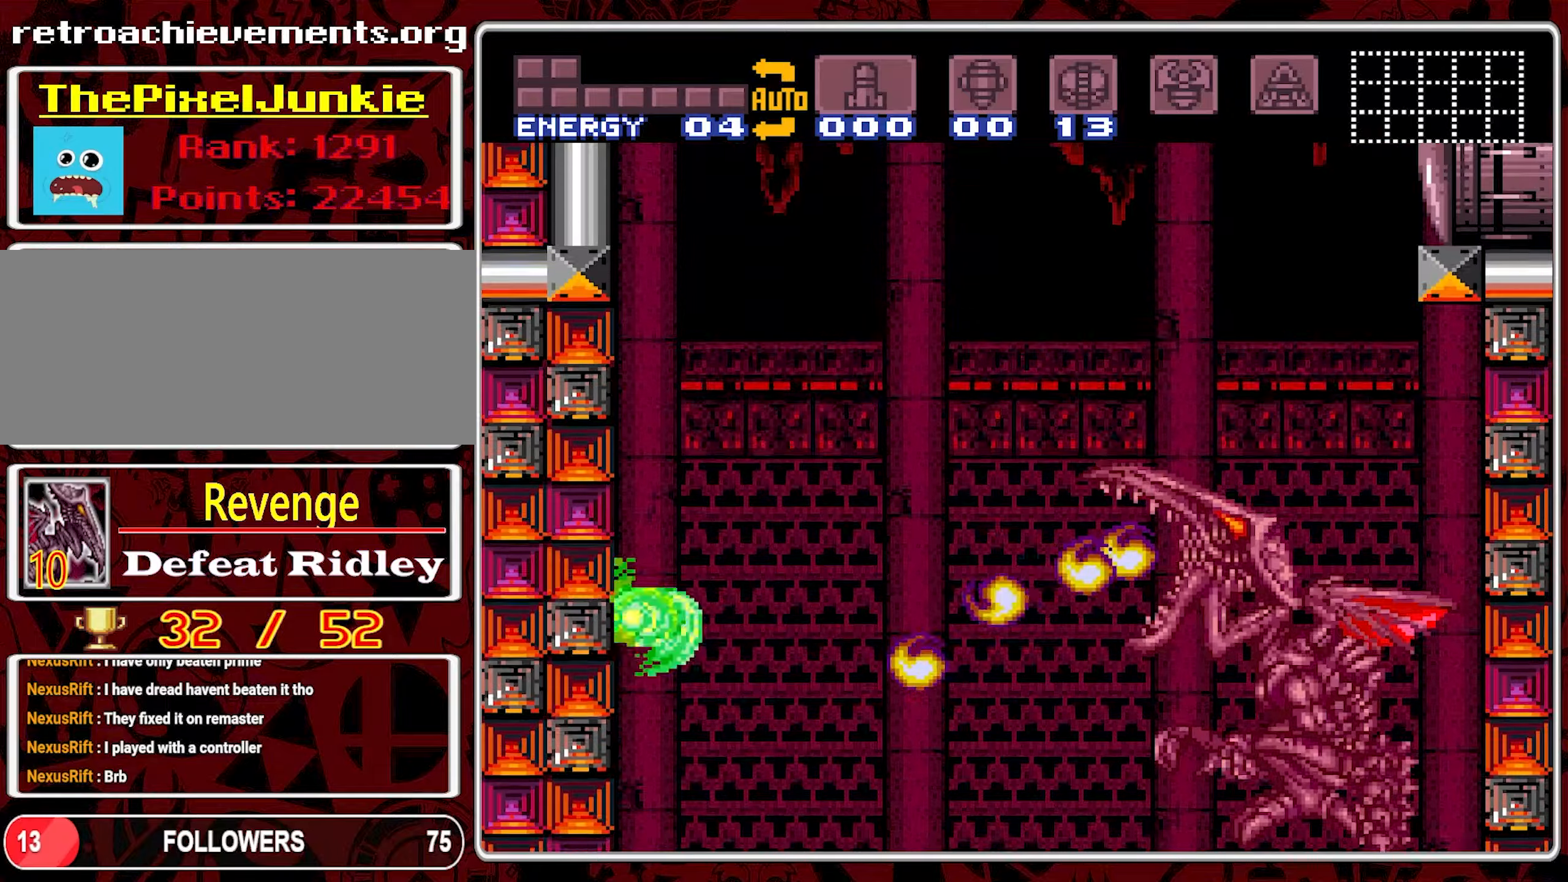
{"buttons": ["B", "Y", "DPAD_RIGHT"], "events": [[66, "DPAD_RIGHT", "down"], [183, "DPAD_RIGHT", "up"], [216, "DPAD_RIGHT", "down"]]}
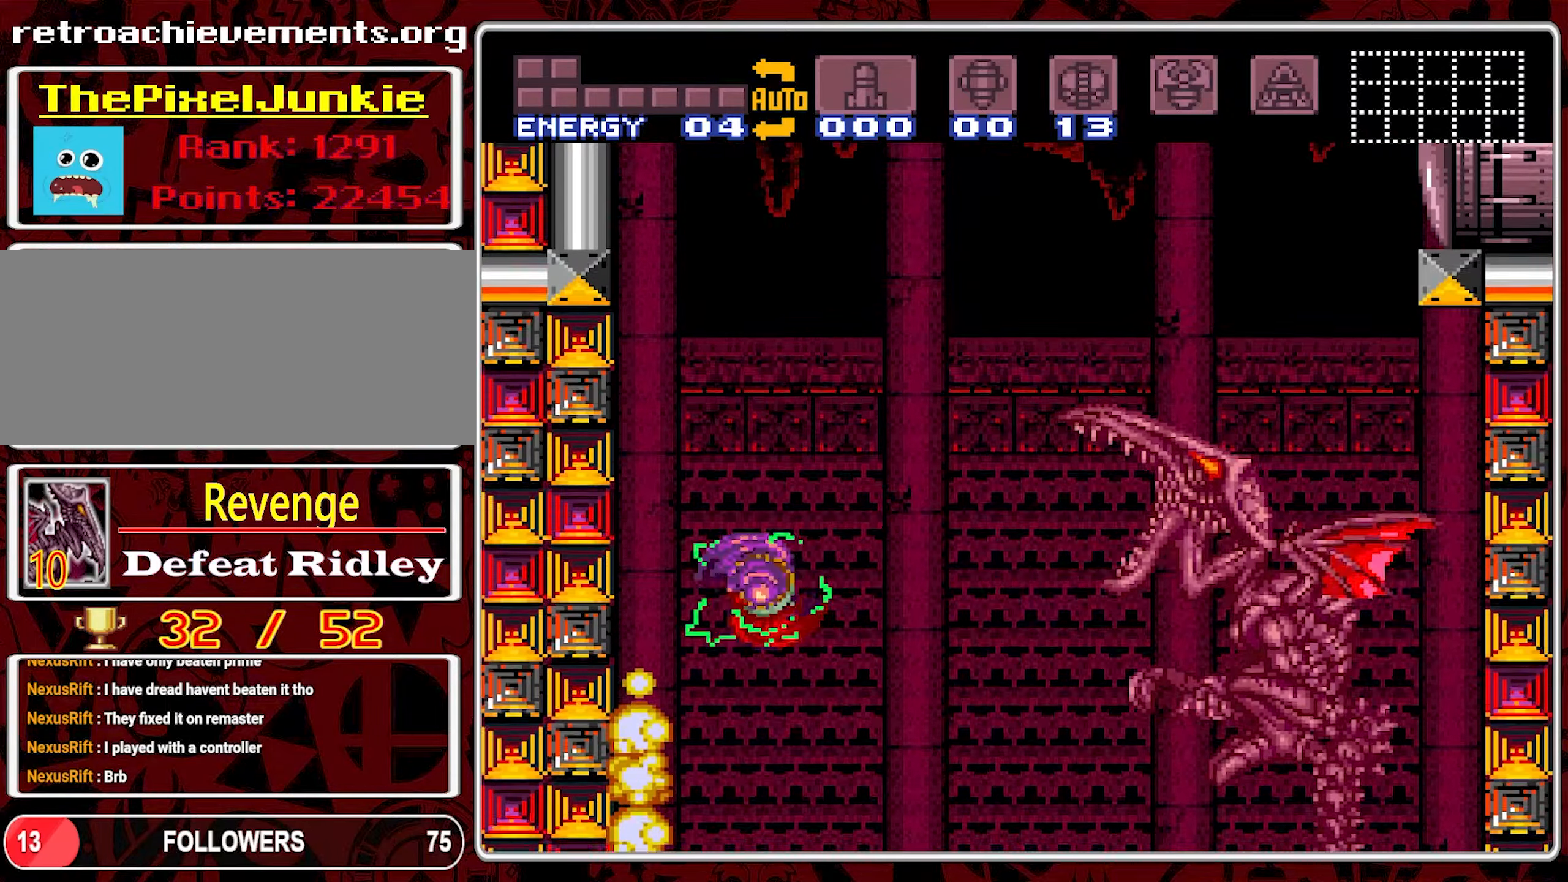
{"buttons": ["Y", "DPAD_RIGHT"], "events": [[216, "Y", "up"], [233, "B", "up"], [300, "Y", "down"]]}
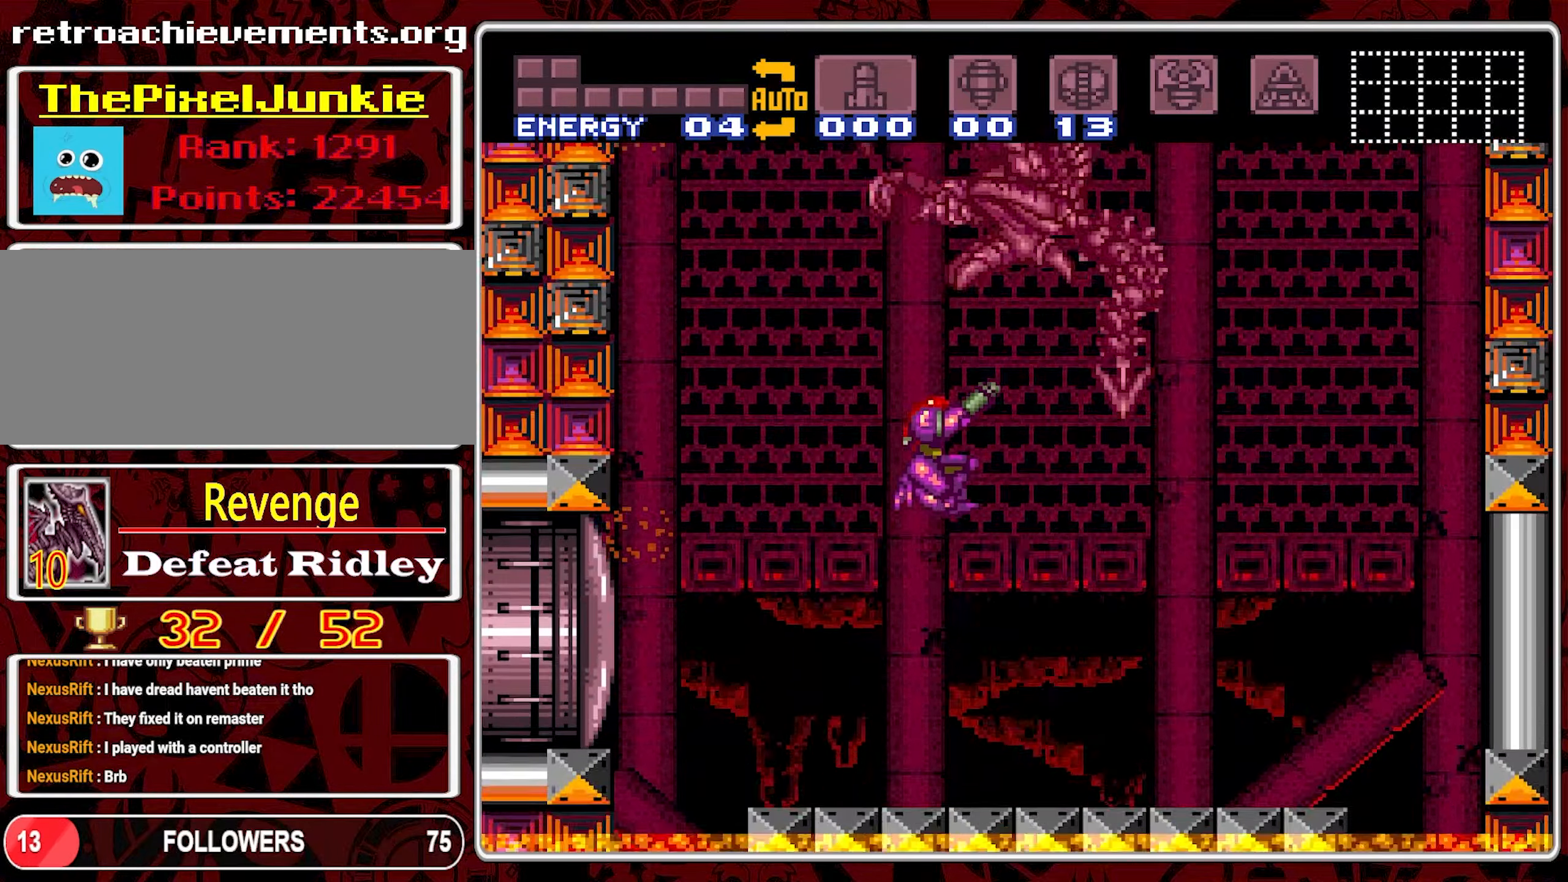
{"buttons": ["Y", "DPAD_RIGHT"], "events": []}
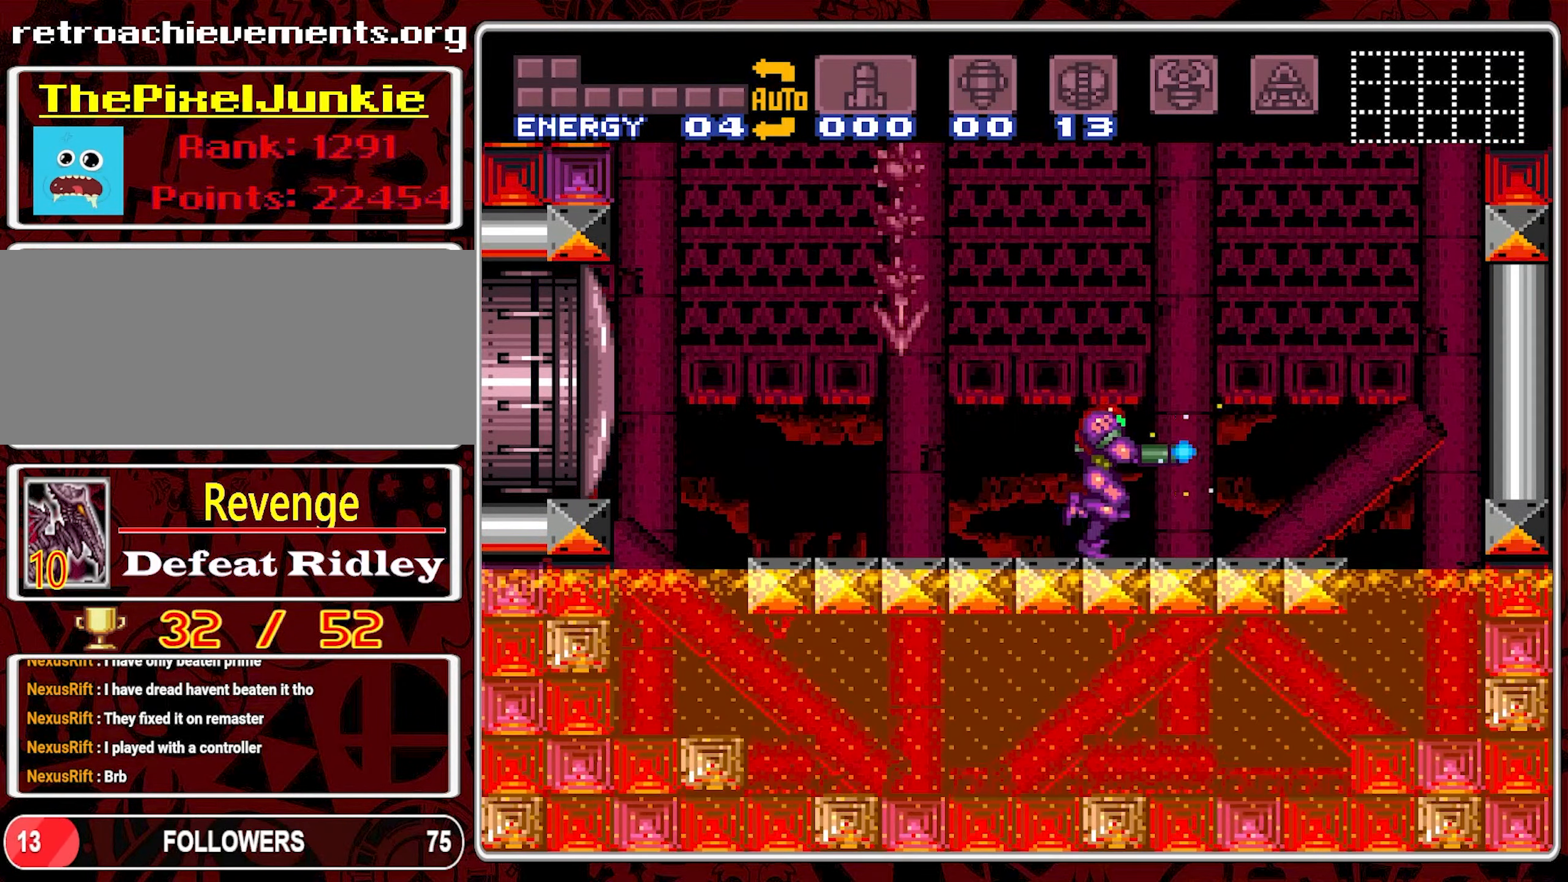
{"buttons": ["B", "Y", "DPAD_RIGHT"], "events": [[300, "B", "down"]]}
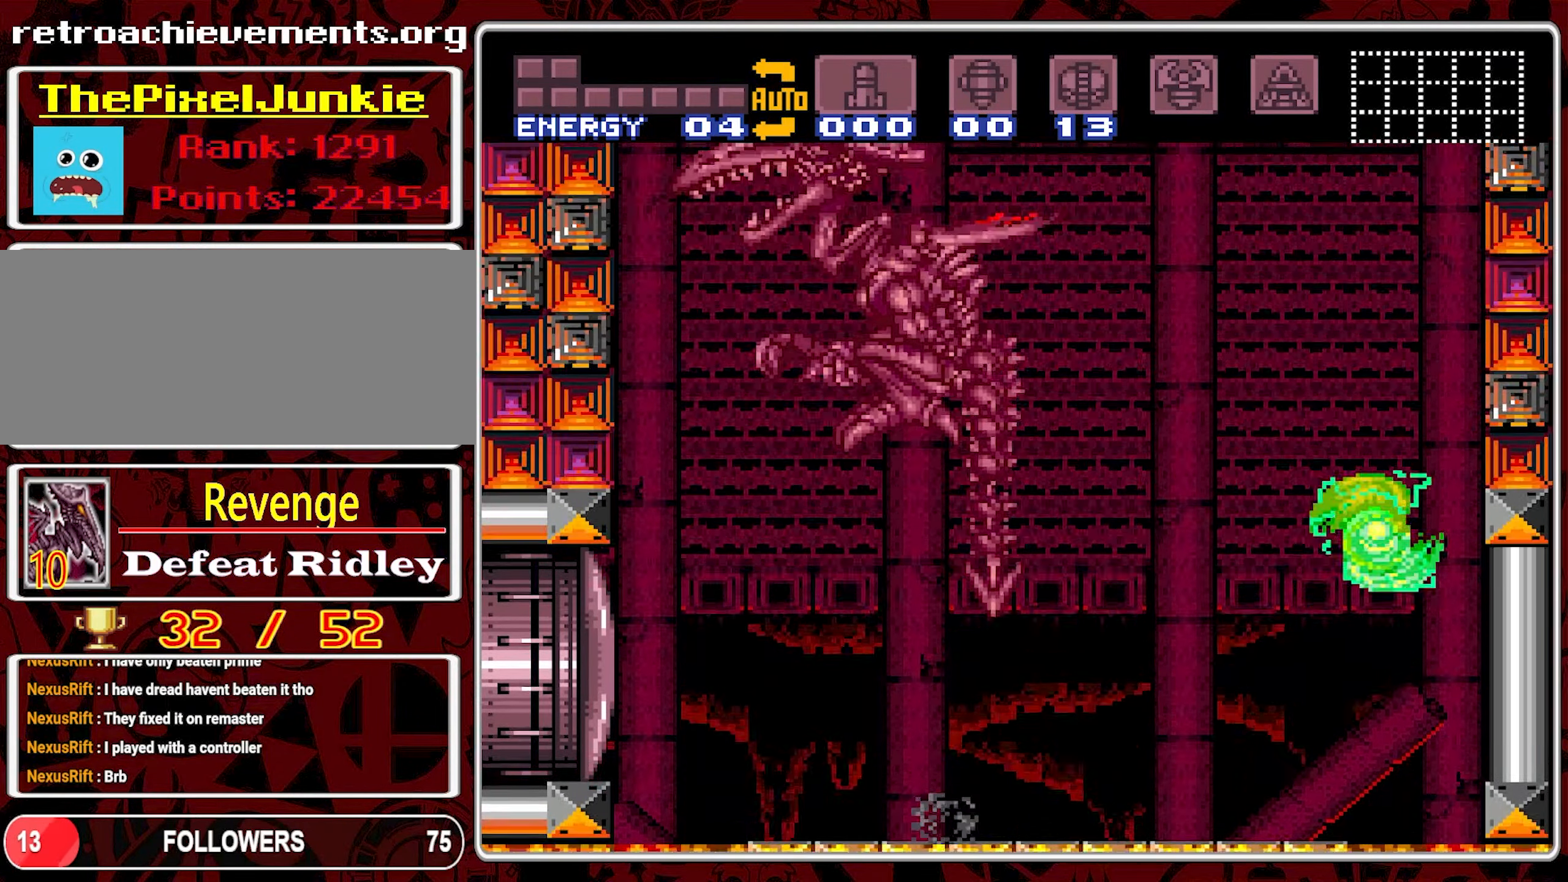
{"buttons": ["B", "Y"], "events": [[166, "DPAD_RIGHT", "up"]]}